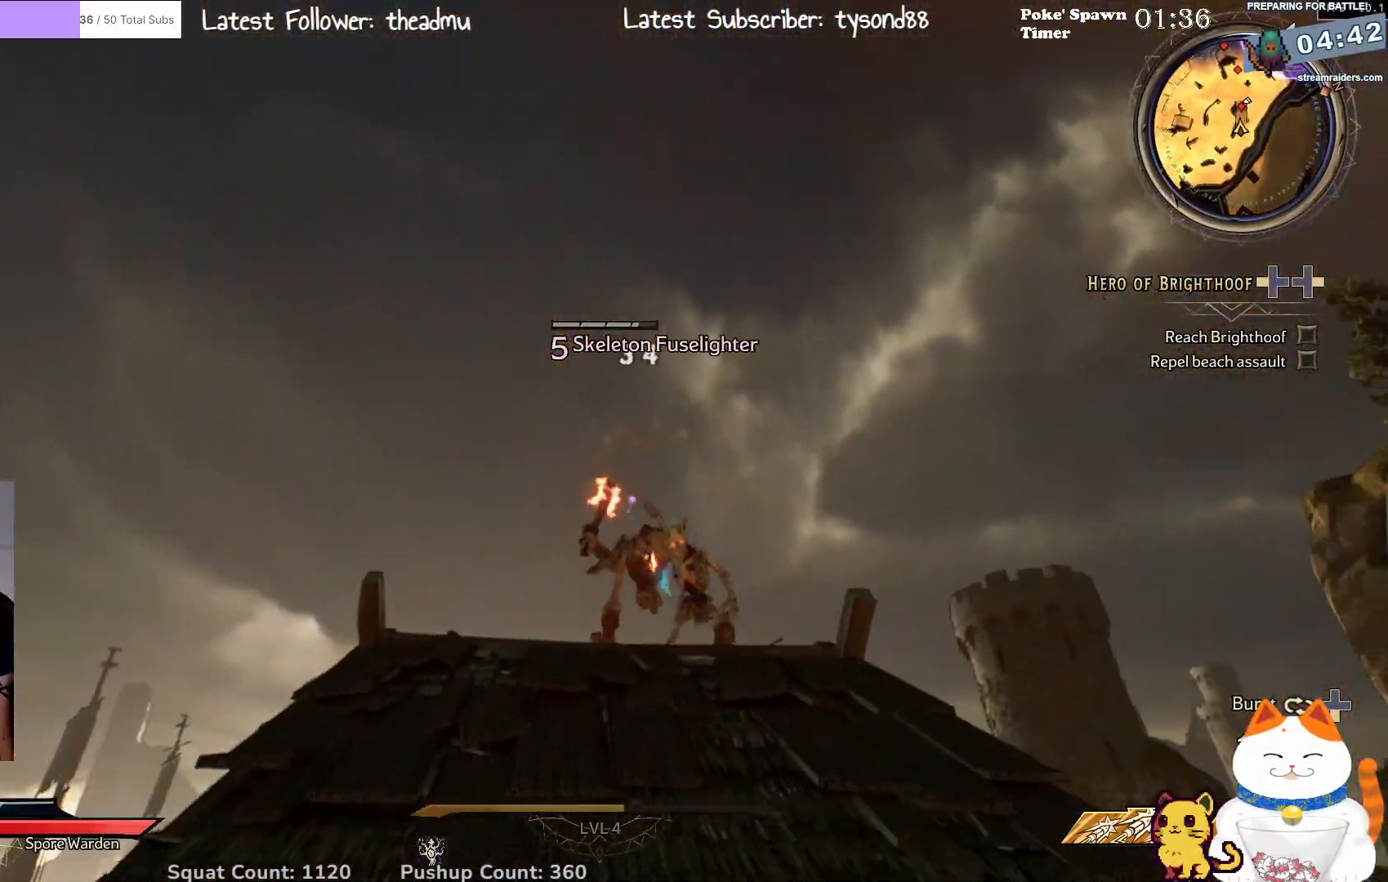
Gameplay with a controller (Xbox layout); each line is a JSON object with the inputs held at the frame after it (dt_ms = milliseconds from this image to that frame). "events" lists button and stick changes between this image and that frame as [ms after this image, input, new state], when the widget could be followed in between.
{"dt_ms": 500, "buttons": [], "left_stick": "down", "right_stick": "down", "events": [[133, "R2", "down"], [200, "left_stick", "down"], [333, "R2", "up"], [400, "right_stick", "down"]]}
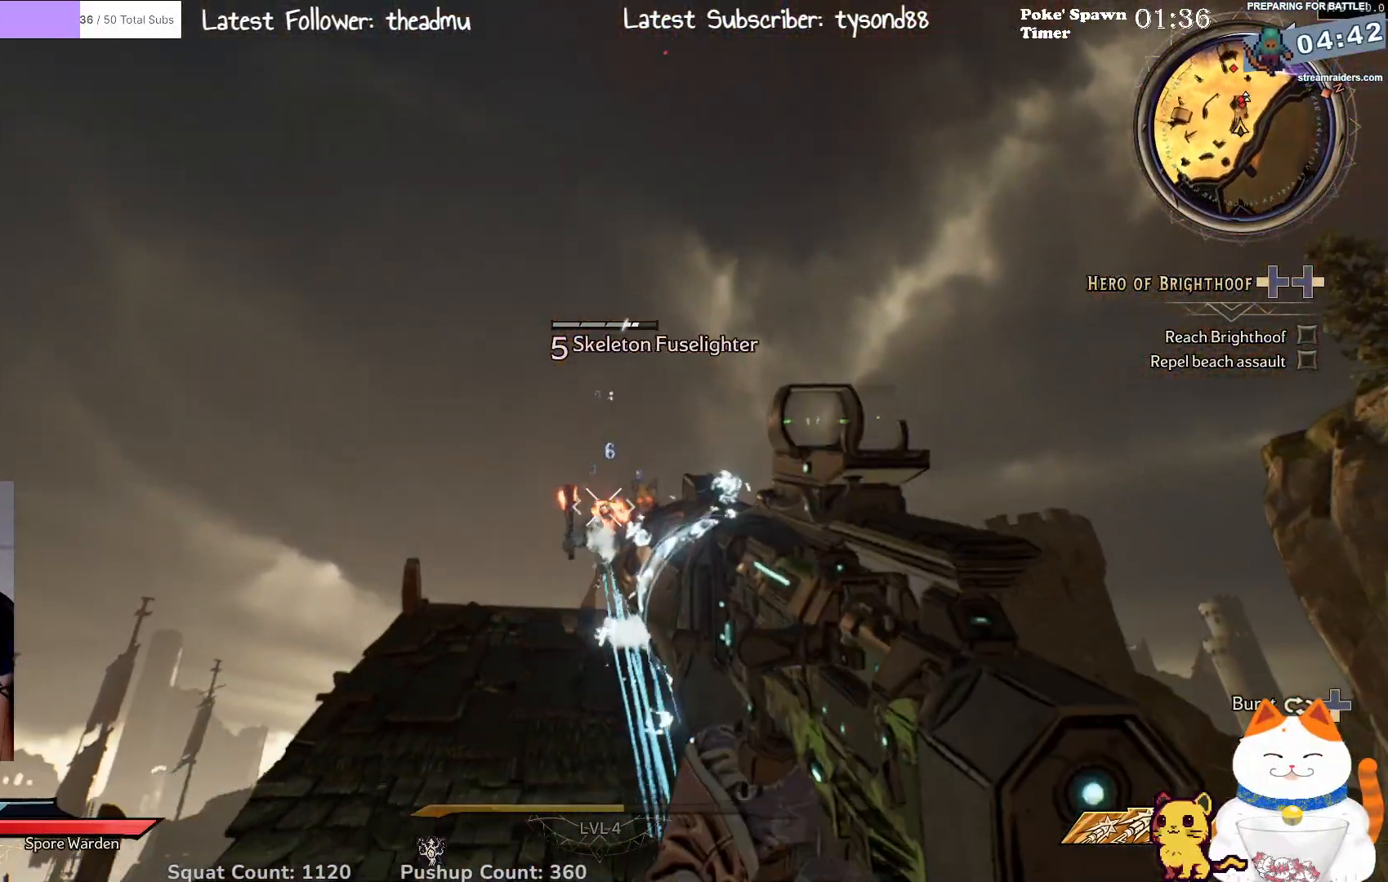
{"dt_ms": 500, "buttons": ["R2"], "left_stick": "down", "right_stick": "down", "events": [[33, "right_stick", "center"], [83, "R2", "down"], [250, "R2", "up"], [450, "R2", "down"], [500, "right_stick", "down"]]}
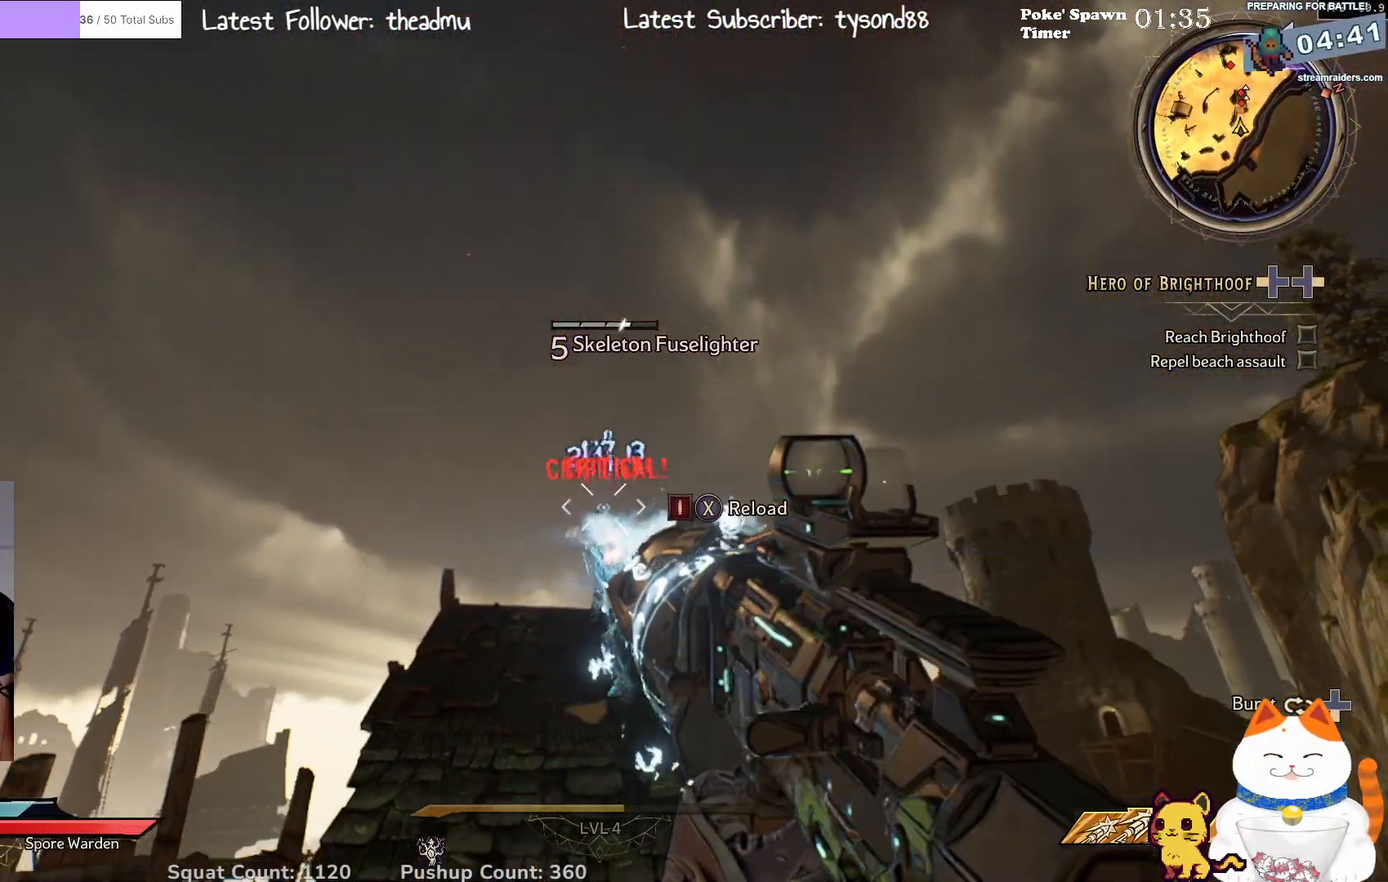
{"dt_ms": 500, "buttons": [], "left_stick": "down", "right_stick": "center", "events": [[50, "R2", "up"], [183, "right_stick", "center"], [217, "R2", "down"], [333, "R2", "up"]]}
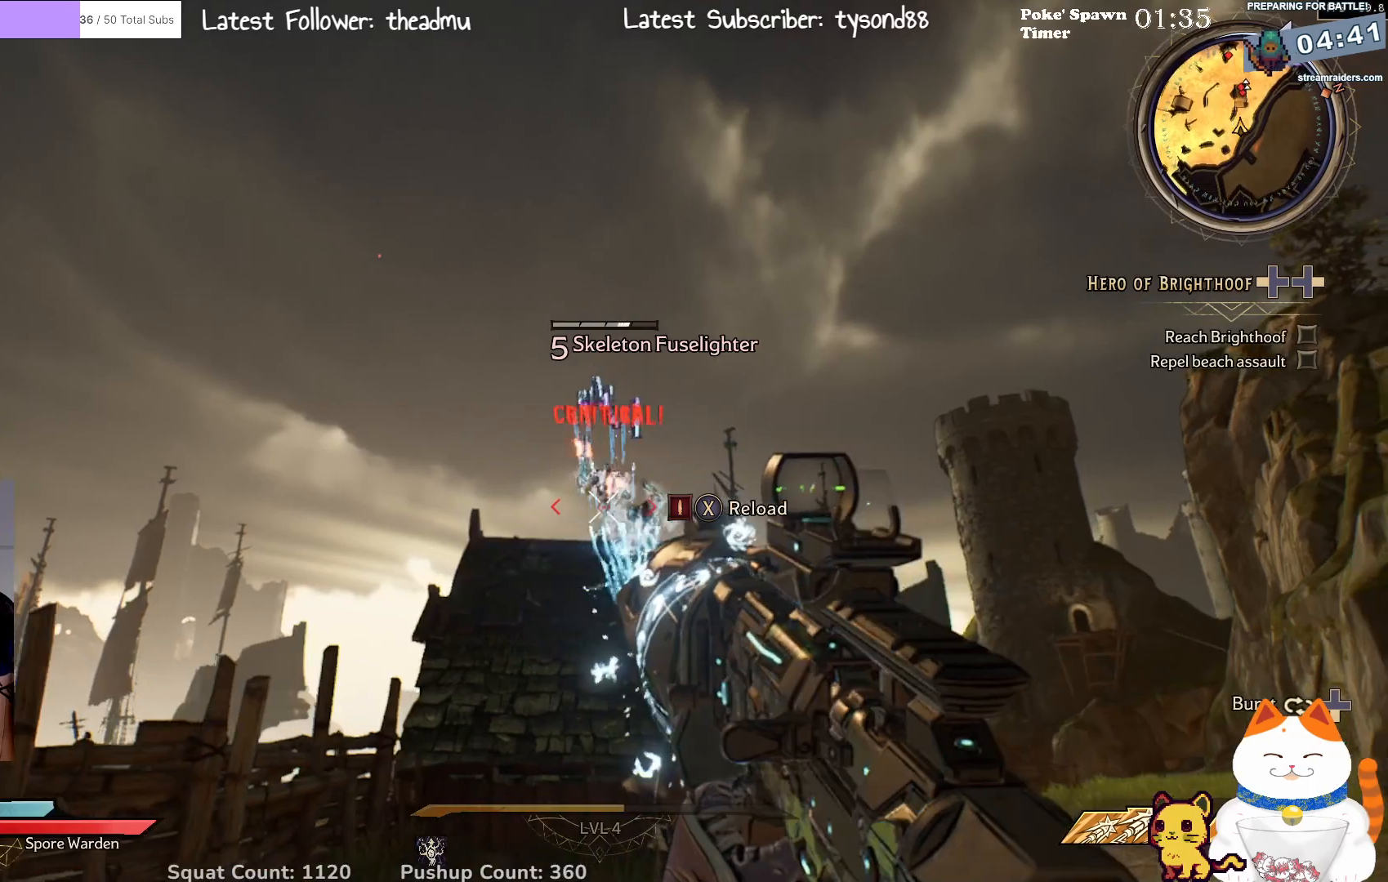
{"dt_ms": 500, "buttons": [], "left_stick": "down", "right_stick": "down", "events": [[167, "right_stick", "down-right"], [233, "R2", "down"], [267, "right_stick", "center"], [383, "R2", "up"], [500, "right_stick", "down"]]}
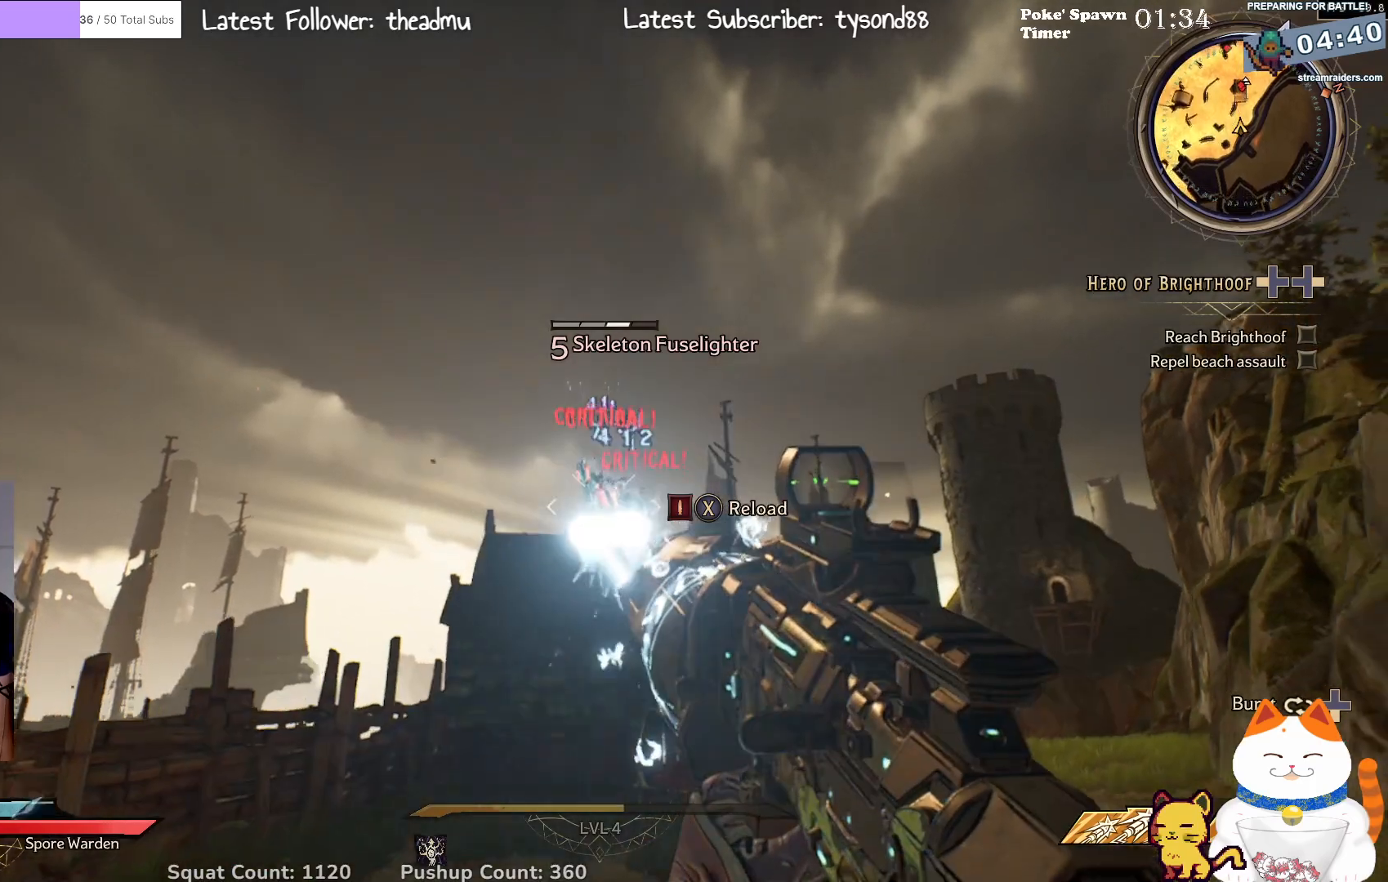
{"dt_ms": 500, "buttons": [], "left_stick": "down", "right_stick": "center", "events": [[200, "right_stick", "center"]]}
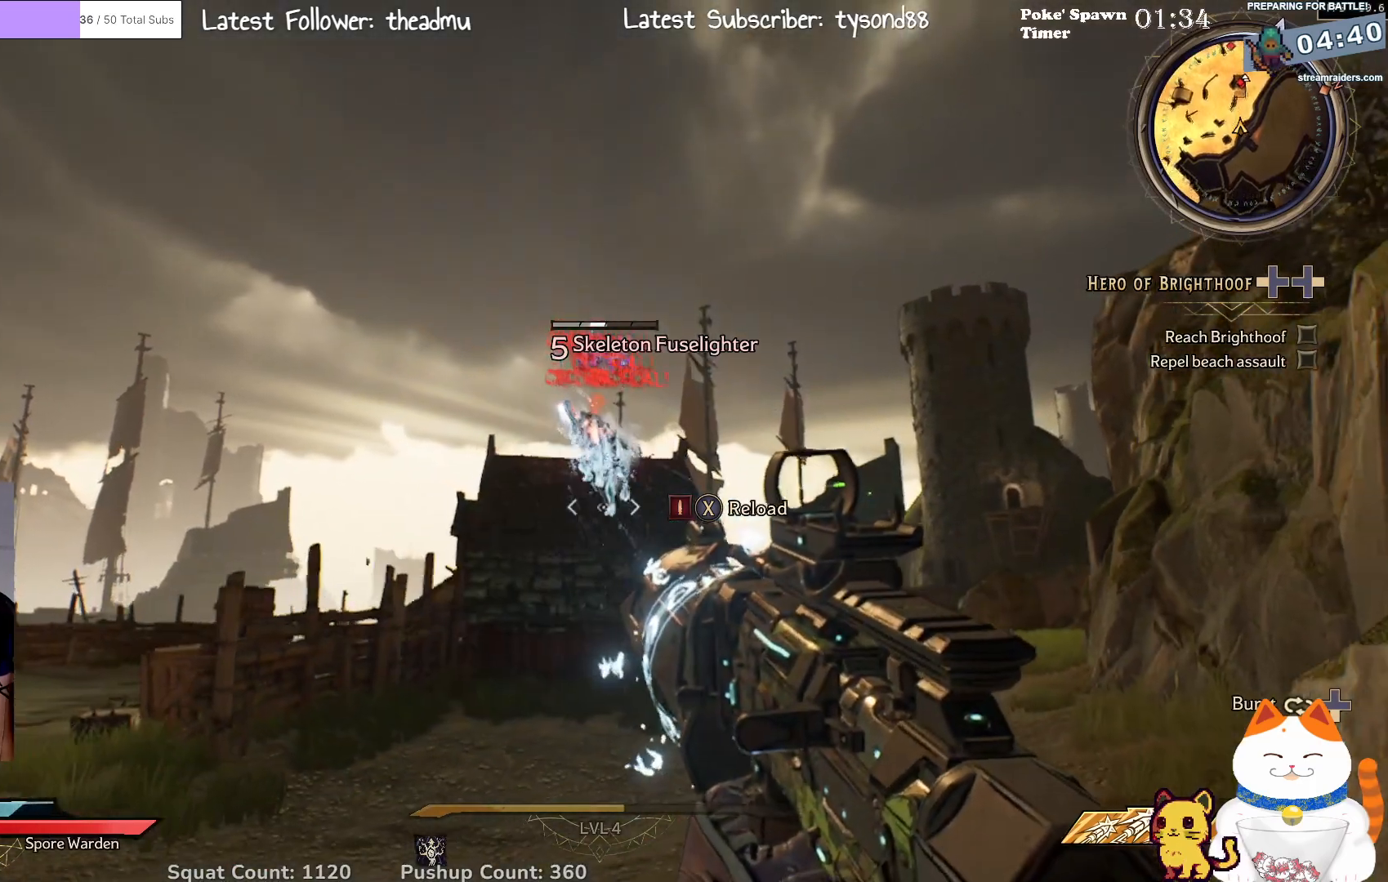
{"dt_ms": 500, "buttons": ["R2"], "left_stick": "up-right", "right_stick": "center", "events": [[167, "left_stick", "left"], [350, "R2", "down"], [433, "left_stick", "up-right"]]}
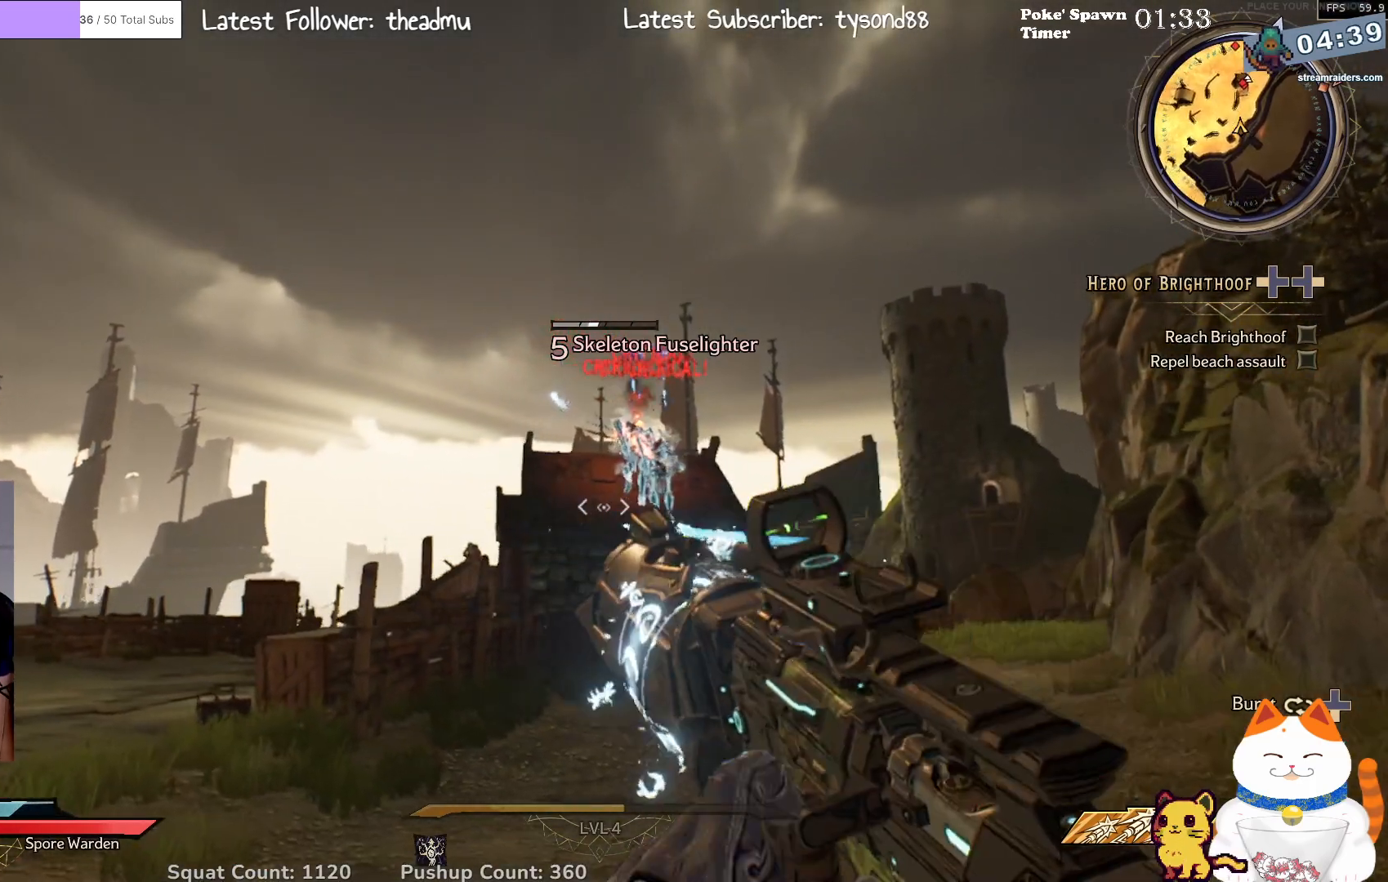
{"dt_ms": 500, "buttons": [], "left_stick": "up", "right_stick": "center", "events": [[17, "R2", "up"], [133, "left_stick", "up"]]}
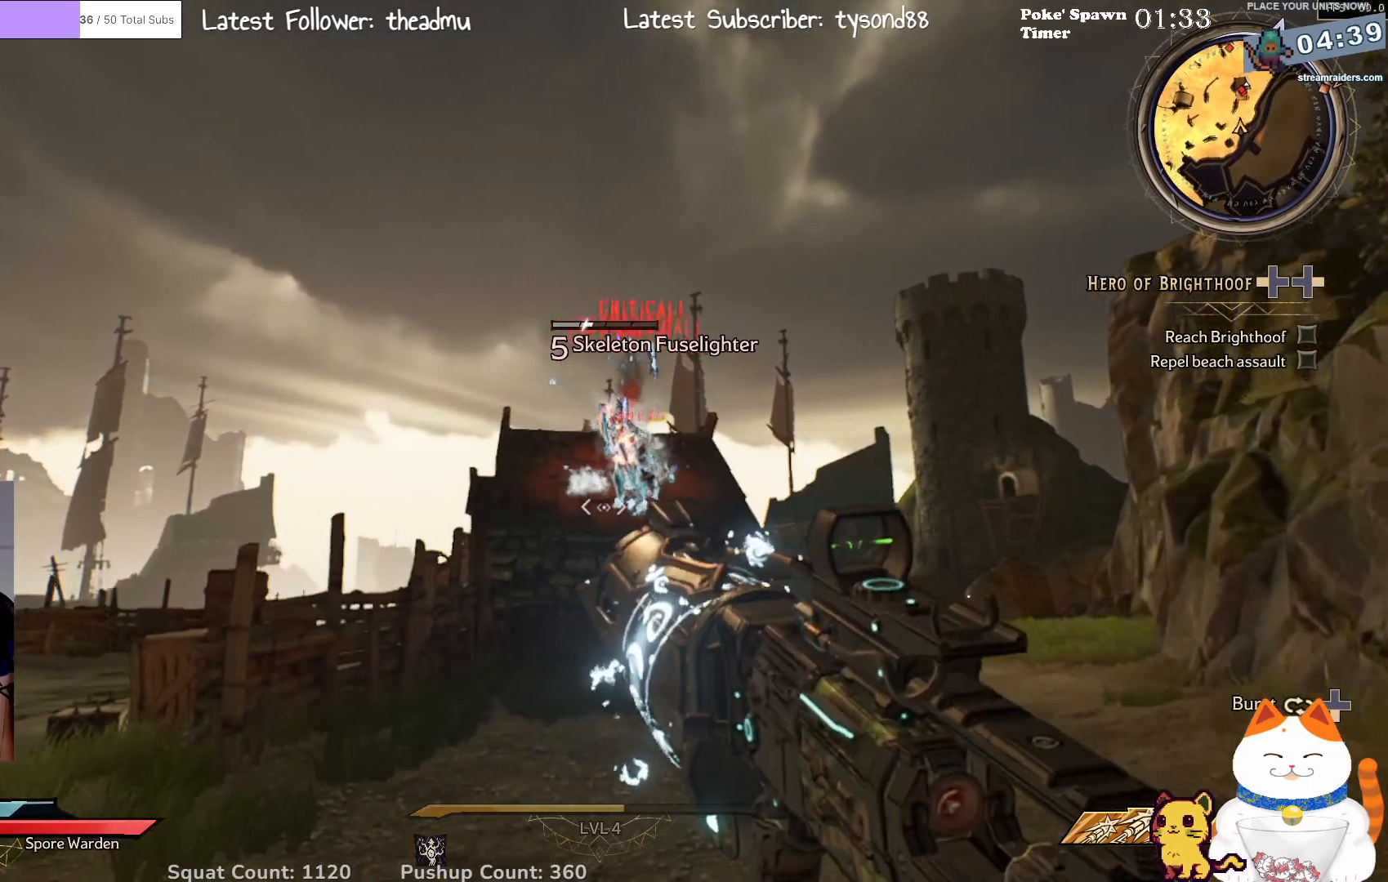
{"dt_ms": 500, "buttons": [], "left_stick": "center", "right_stick": "center", "events": [[33, "left_stick", "up-right"], [50, "R2", "down"], [233, "R2", "up"], [233, "left_stick", "center"]]}
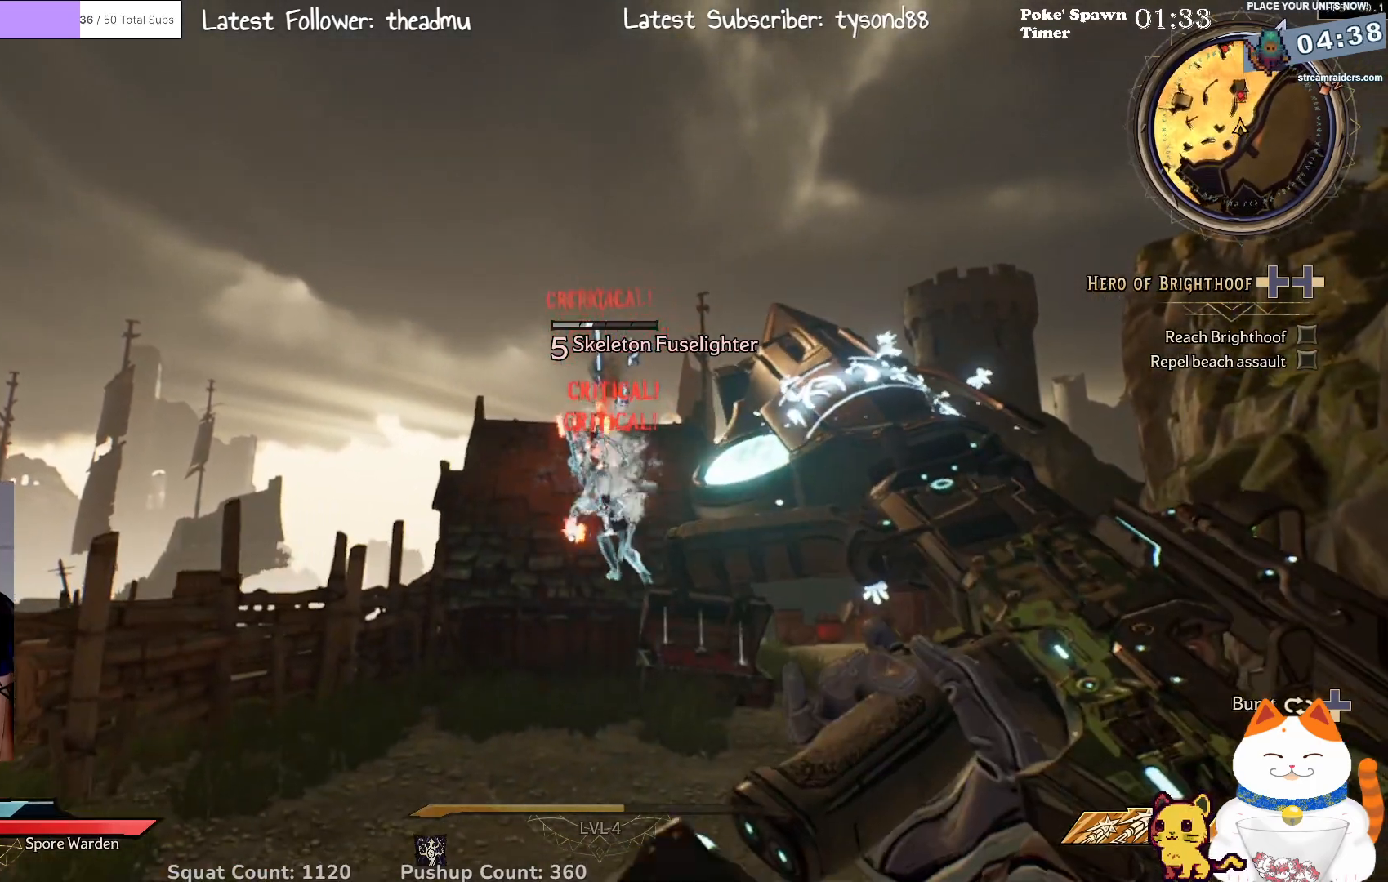
{"dt_ms": 500, "buttons": [], "left_stick": "center", "right_stick": "center", "events": [[83, "R2", "down"], [183, "left_stick", "down"], [250, "R2", "up"], [317, "right_stick", "down"], [433, "left_stick", "left"], [467, "right_stick", "center"], [500, "left_stick", "center"]]}
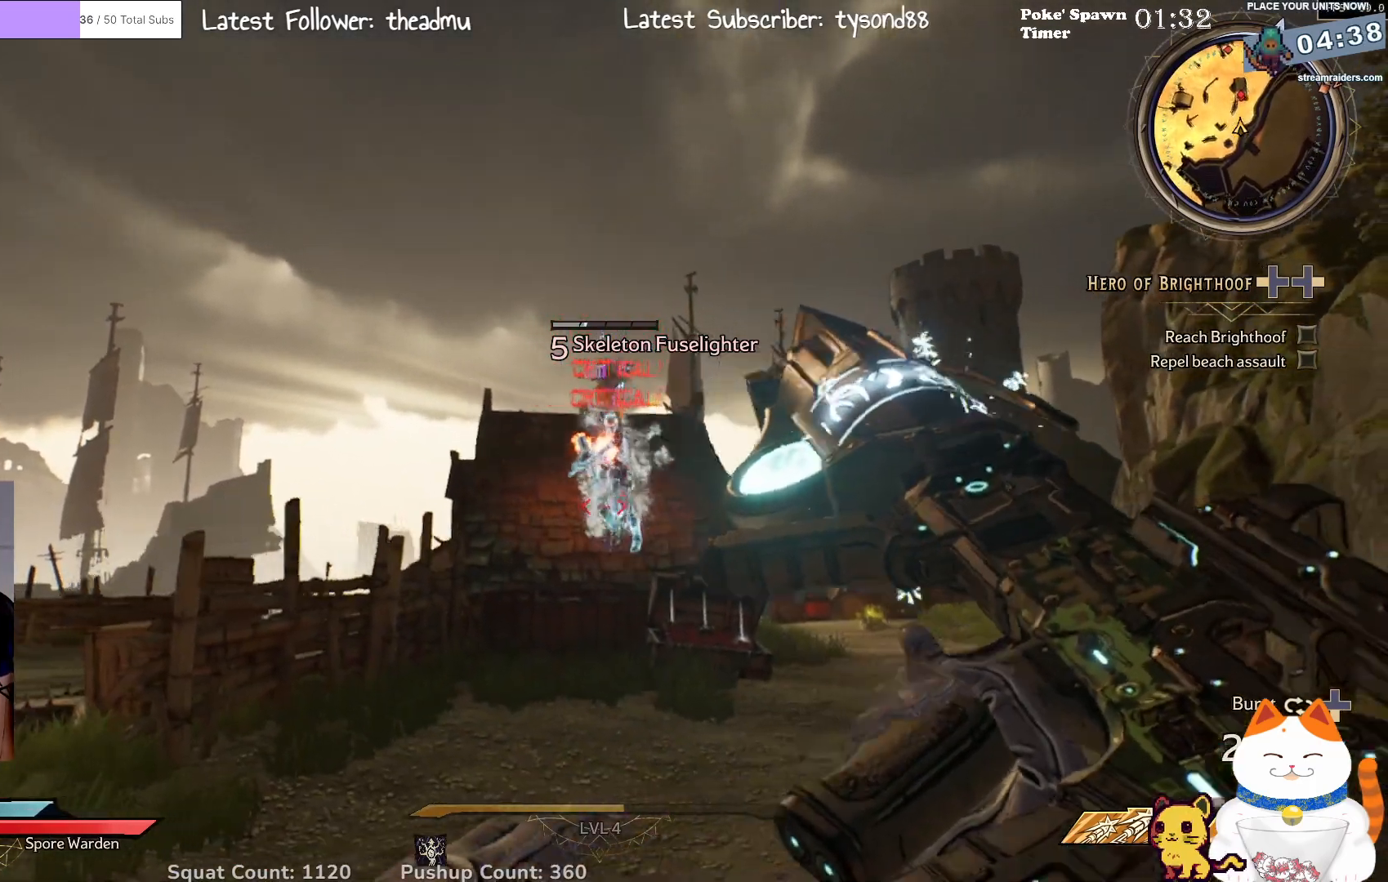
{"dt_ms": 500, "buttons": [], "left_stick": "down-right", "right_stick": "center", "events": [[50, "R2", "down"], [133, "left_stick", "down-right"], [217, "left_stick", "center"], [233, "R2", "up"], [333, "R2", "down"], [383, "left_stick", "down-right"], [500, "R2", "up"]]}
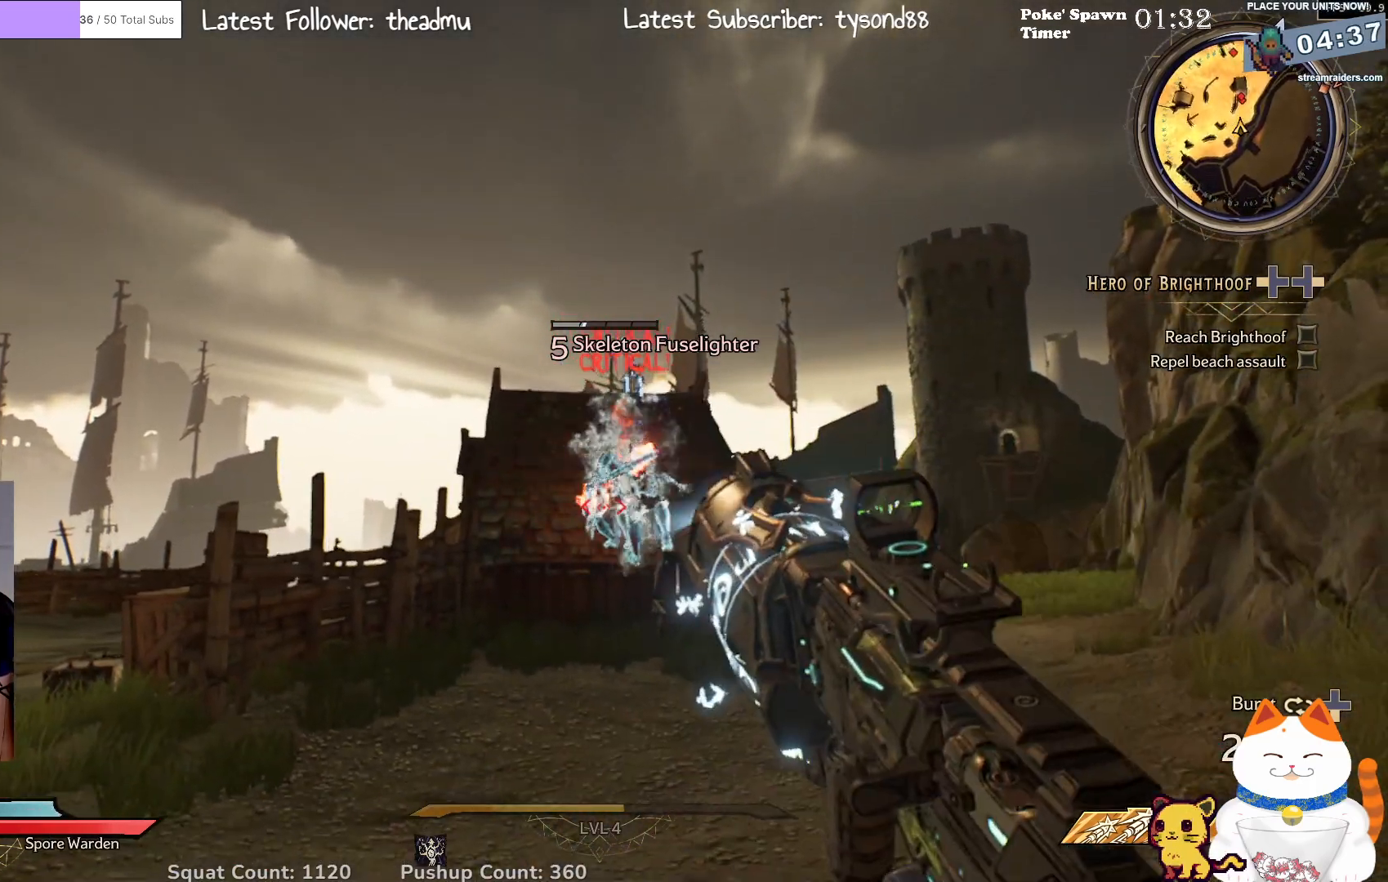
{"dt_ms": 500, "buttons": [], "left_stick": "center", "right_stick": "center", "events": [[17, "left_stick", "center"], [83, "right_stick", "down-right"], [217, "R2", "down"], [217, "right_stick", "center"], [333, "left_stick", "down-right"], [400, "R2", "up"], [500, "left_stick", "center"]]}
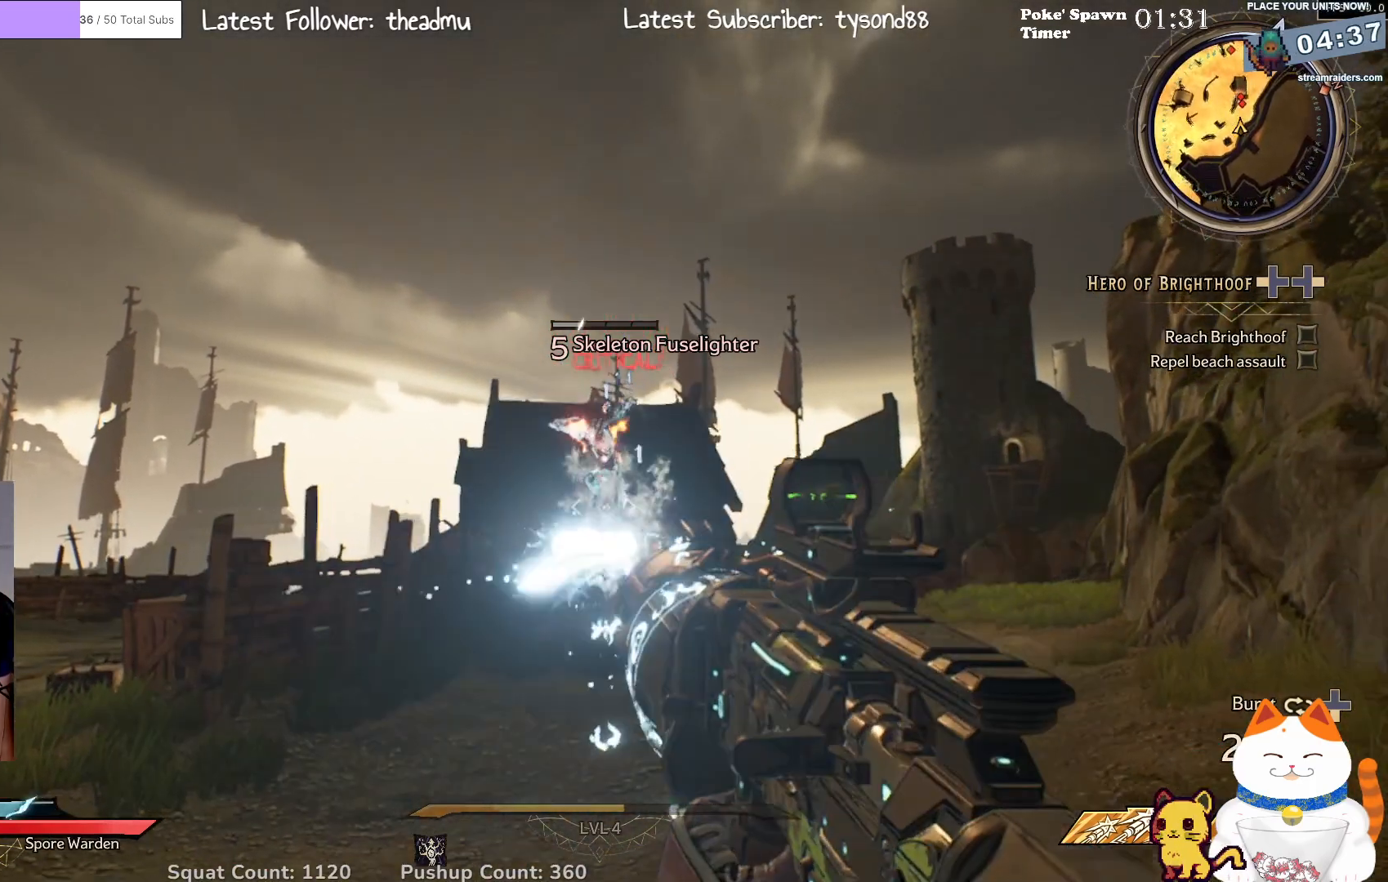
{"dt_ms": 500, "buttons": [], "left_stick": "center", "right_stick": "center", "events": [[50, "R2", "down"], [183, "left_stick", "down-right"], [200, "R2", "up"], [217, "right_stick", "down-right"], [250, "left_stick", "down"], [417, "left_stick", "center"], [433, "right_stick", "center"]]}
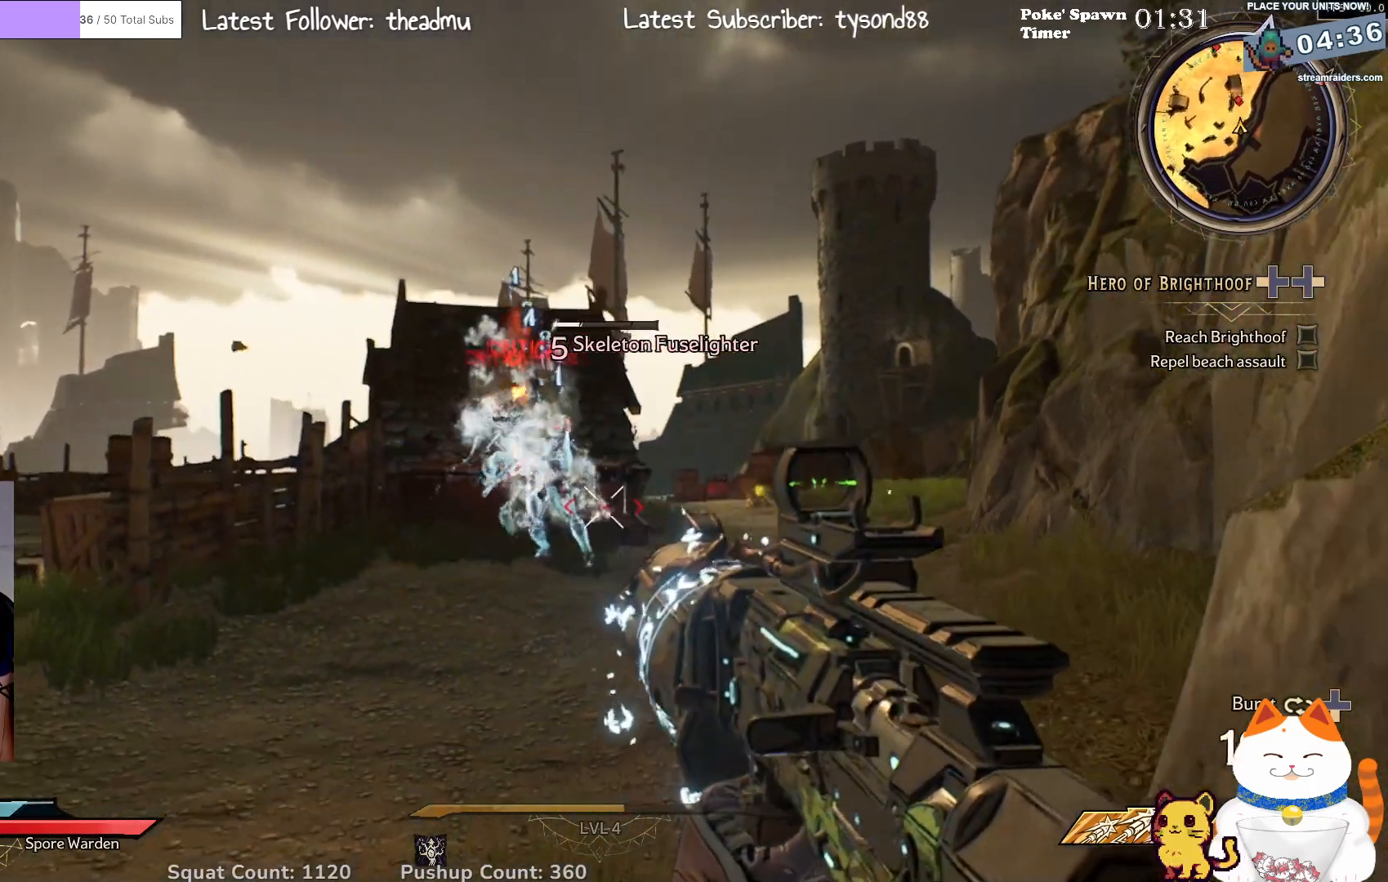
{"dt_ms": 500, "buttons": [], "left_stick": "left", "right_stick": "center", "events": [[150, "left_stick", "left"]]}
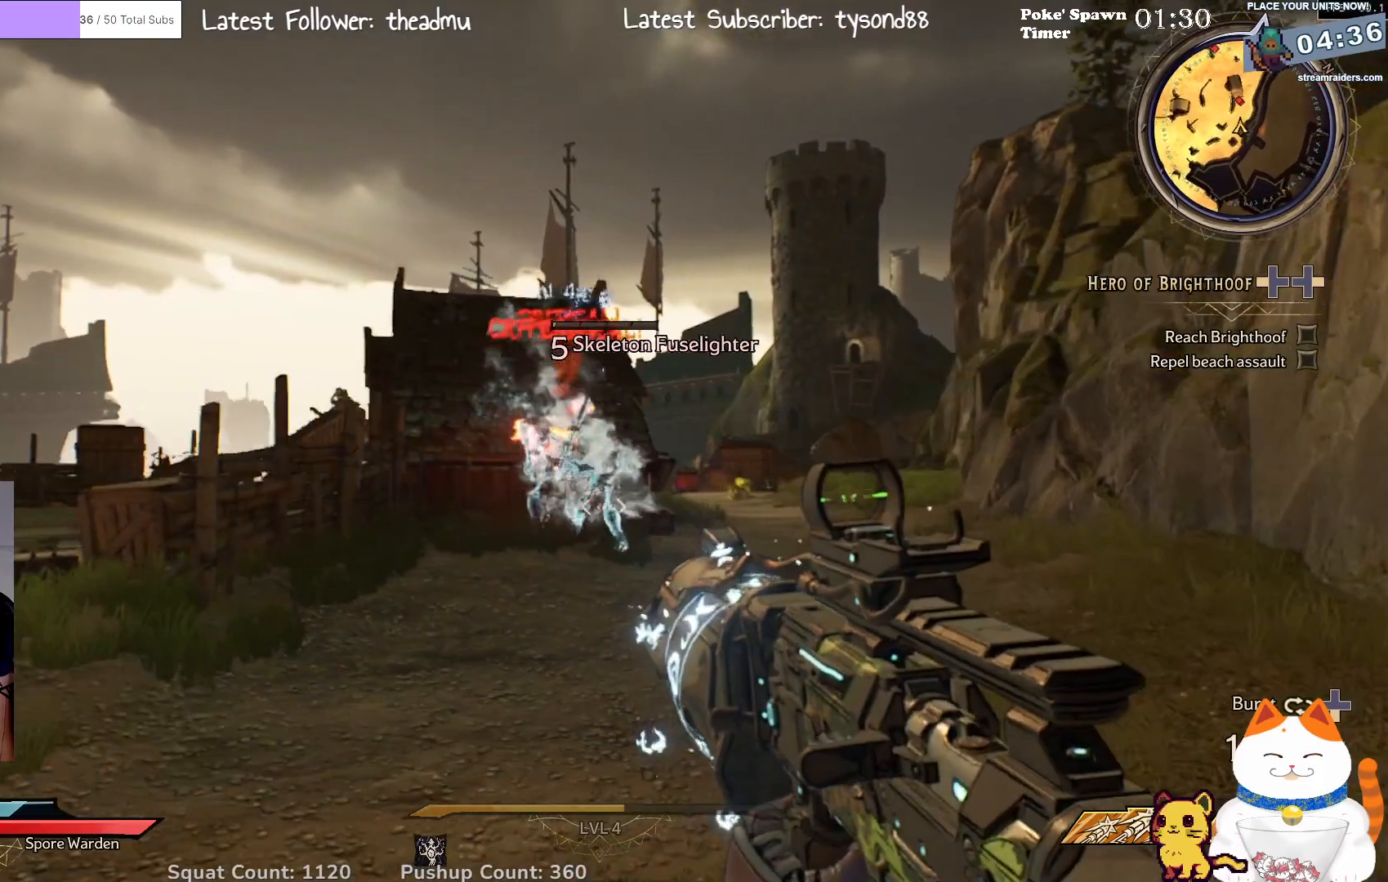
{"dt_ms": 500, "buttons": ["R2"], "left_stick": "up-left", "right_stick": "center", "events": [[83, "R2", "down"], [150, "left_stick", "up"], [233, "R2", "up"], [283, "left_stick", "up-left"], [433, "R2", "down"]]}
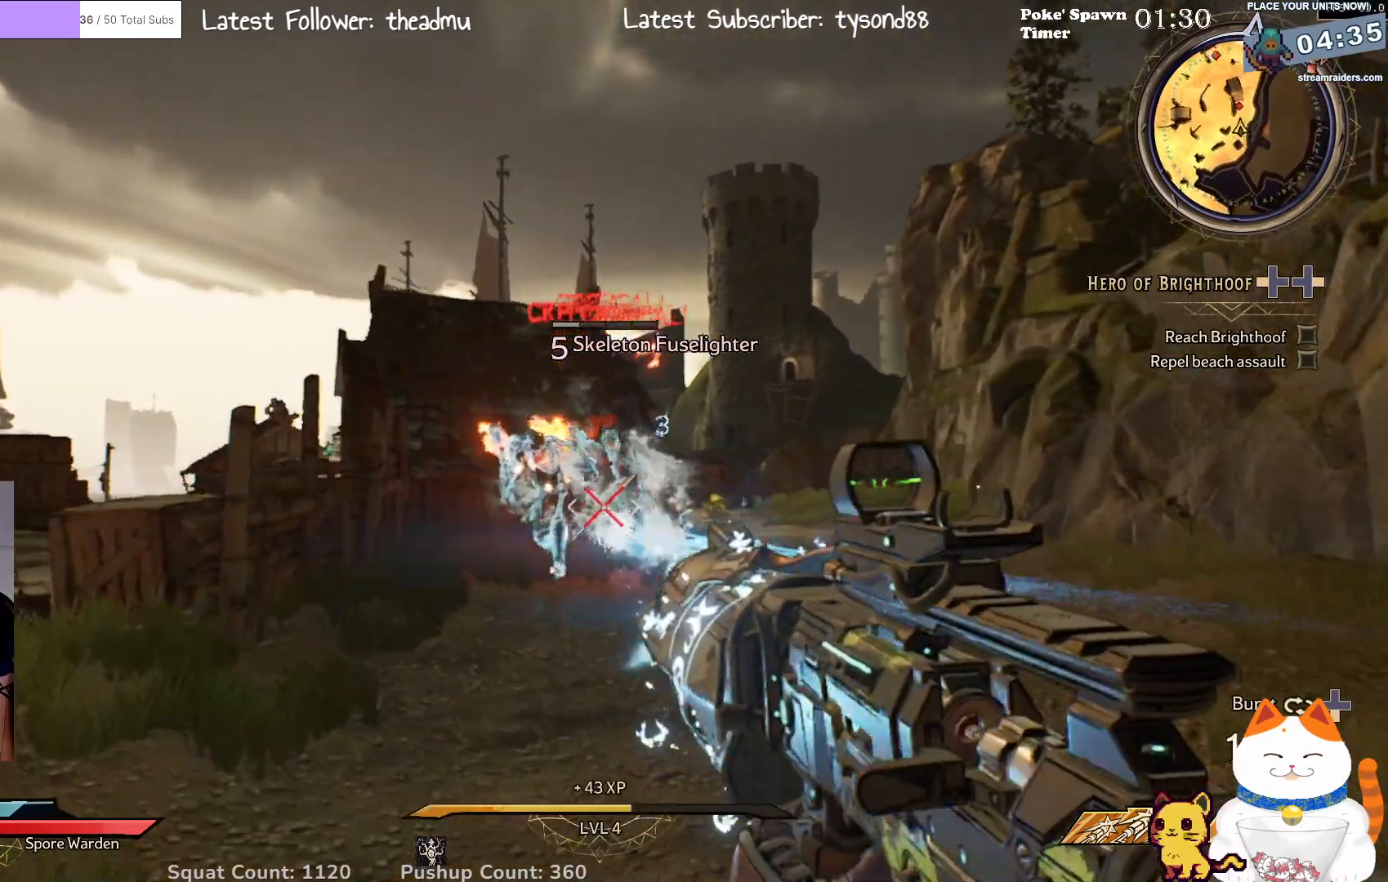
{"dt_ms": 500, "buttons": [], "left_stick": "down-right", "right_stick": "center", "events": [[117, "R2", "up"], [300, "R2", "down"], [333, "left_stick", "center"], [400, "left_stick", "down-right"], [467, "R2", "up"]]}
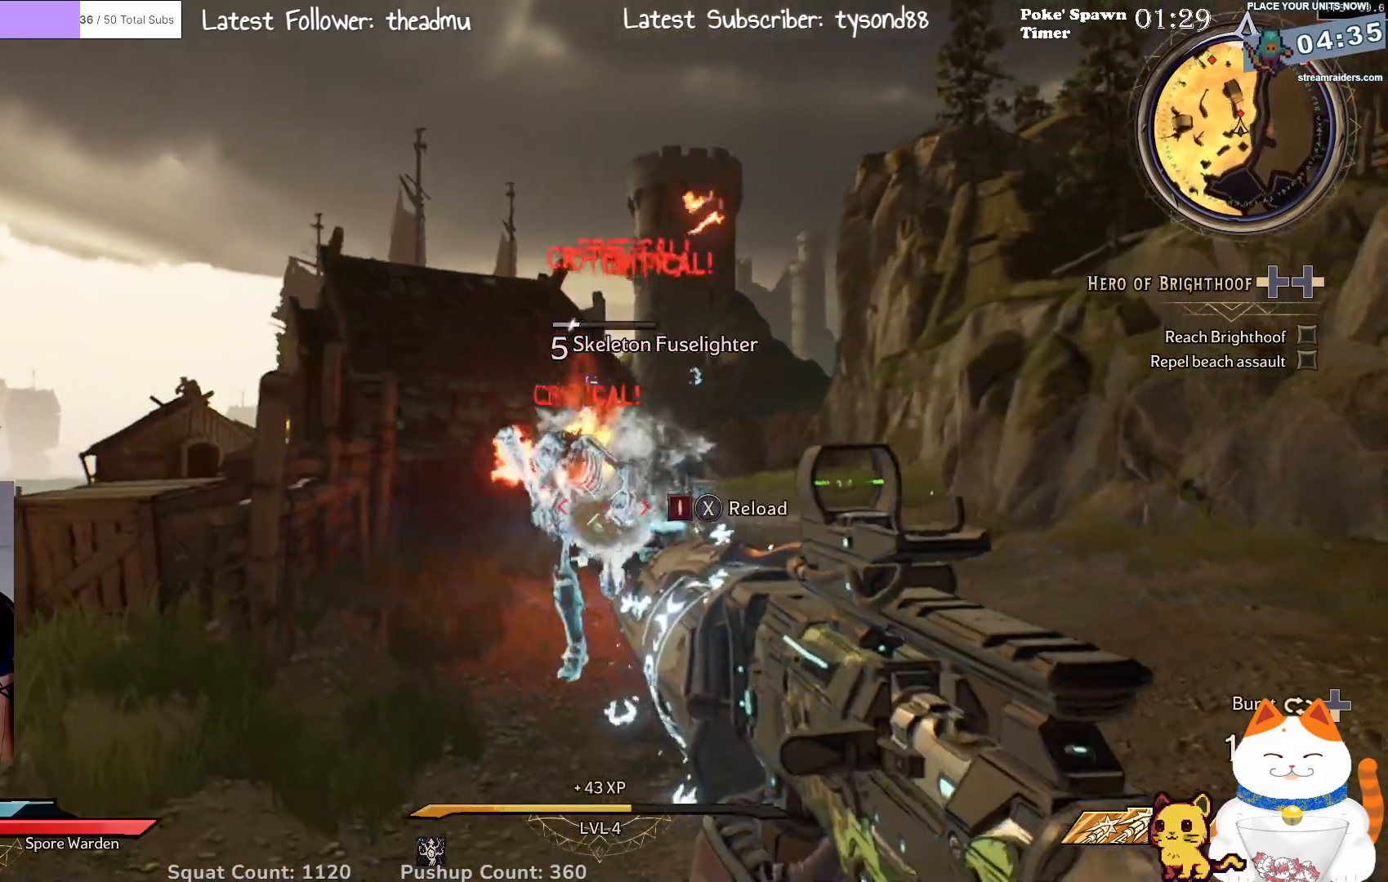
{"dt_ms": 500, "buttons": [], "left_stick": "down", "right_stick": "center", "events": [[67, "left_stick", "down"], [167, "R2", "down"], [283, "left_stick", "down-left"], [333, "R2", "up"], [400, "left_stick", "down"]]}
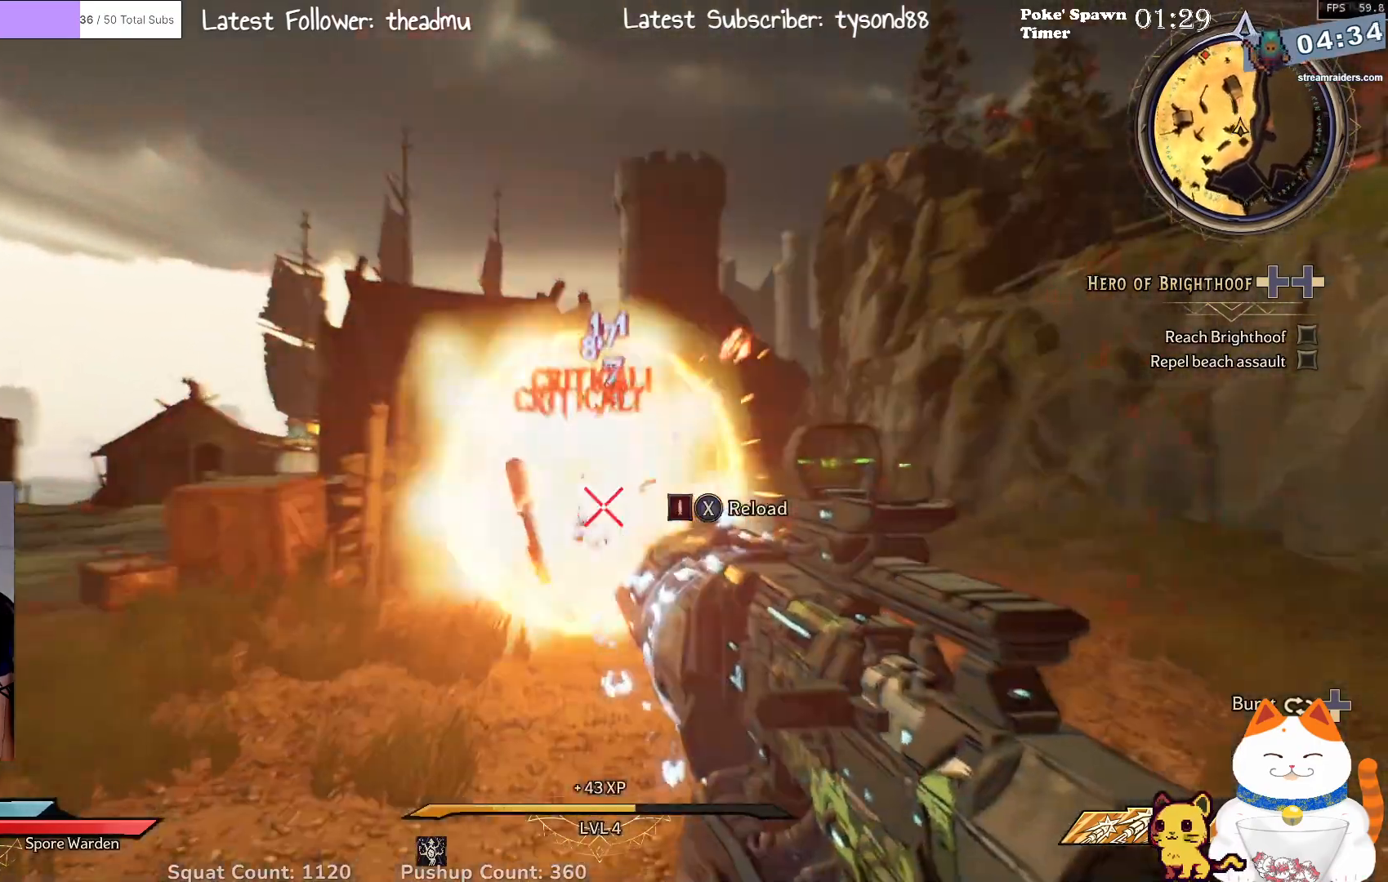
{"dt_ms": 500, "buttons": [], "left_stick": "up-right", "right_stick": "center", "events": [[17, "R2", "down"], [183, "R2", "up"], [317, "left_stick", "up-right"]]}
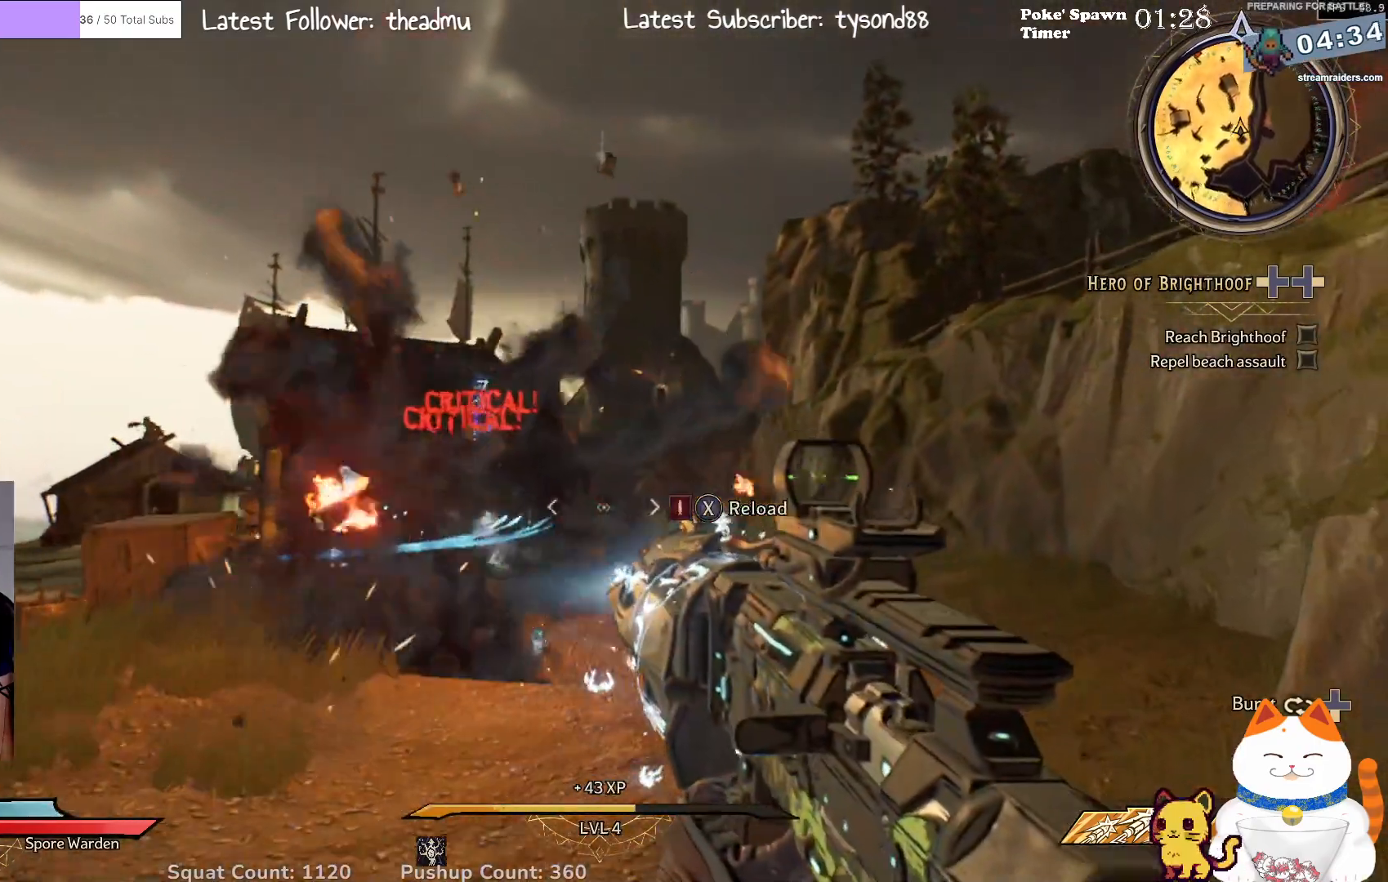
{"dt_ms": 500, "buttons": ["L3"], "left_stick": "up-right", "right_stick": "center", "events": [[150, "right_stick", "left"], [383, "L3", "down"], [383, "right_stick", "center"]]}
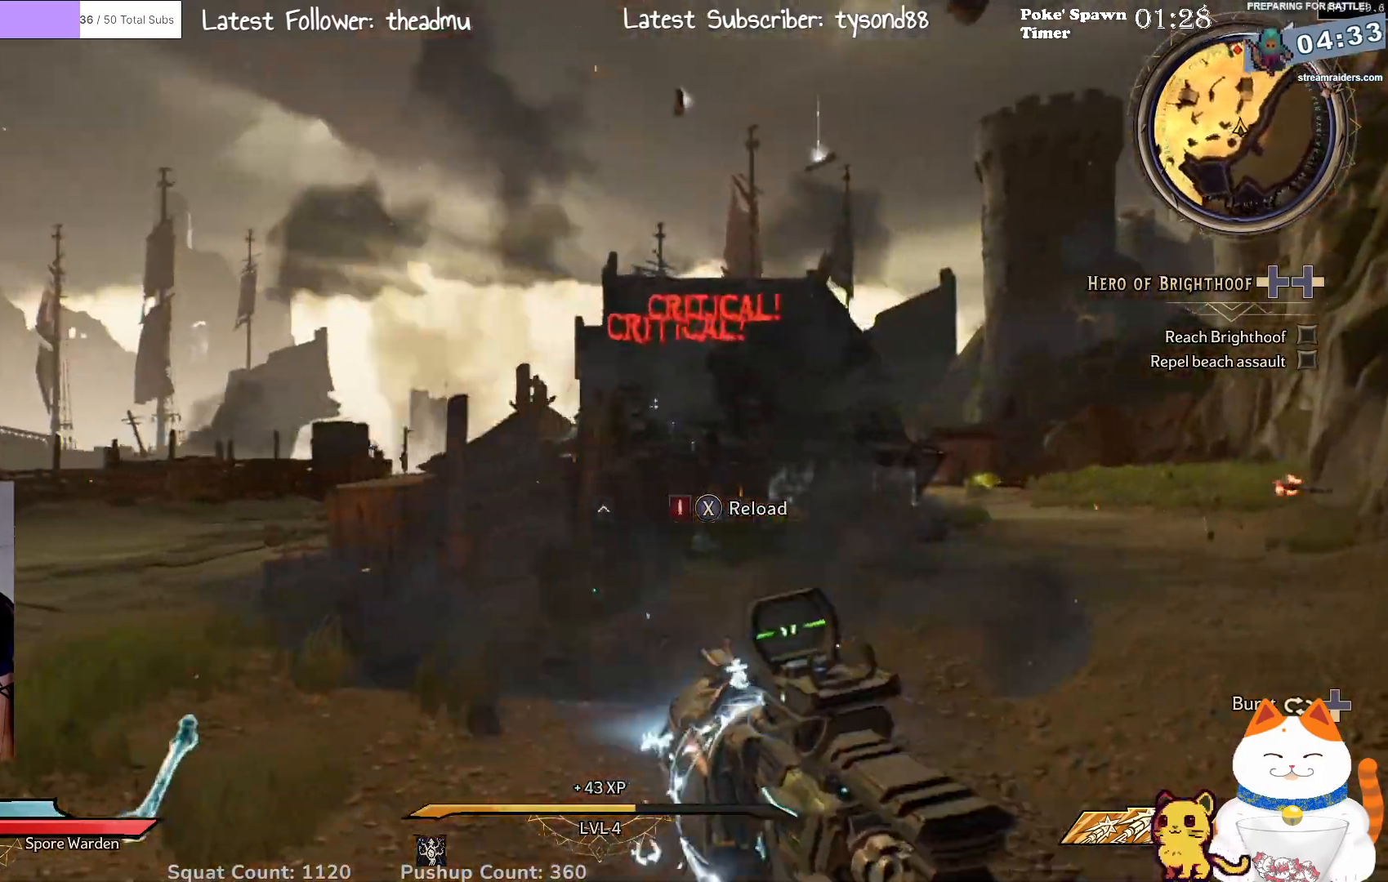
{"dt_ms": 500, "buttons": [], "left_stick": "up-right", "right_stick": "up", "events": [[33, "L3", "up"], [383, "right_stick", "up"]]}
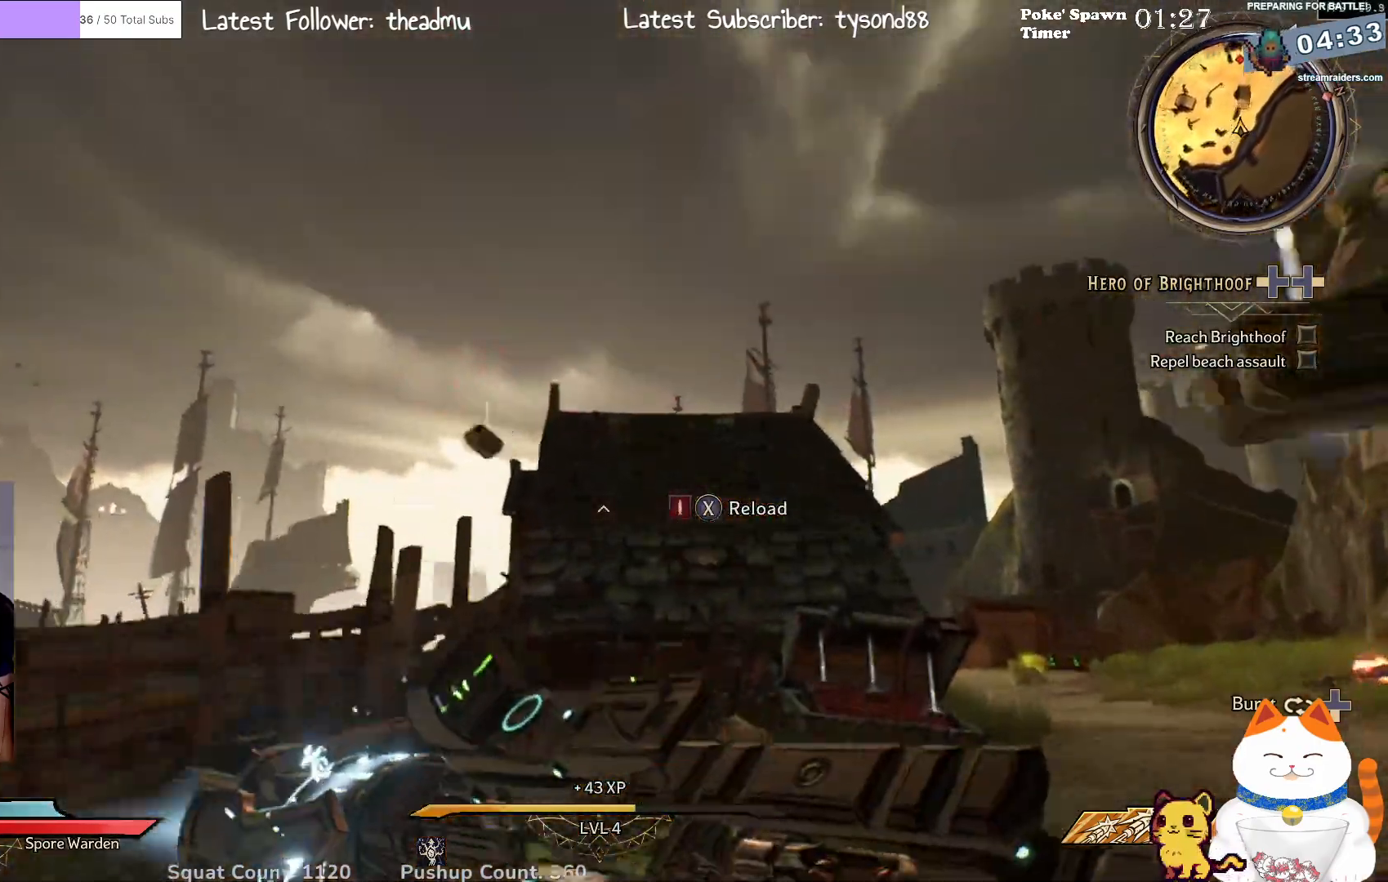
{"dt_ms": 500, "buttons": [], "left_stick": "up-right", "right_stick": "center", "events": [[50, "right_stick", "center"], [133, "X", "down"], [233, "X", "up"]]}
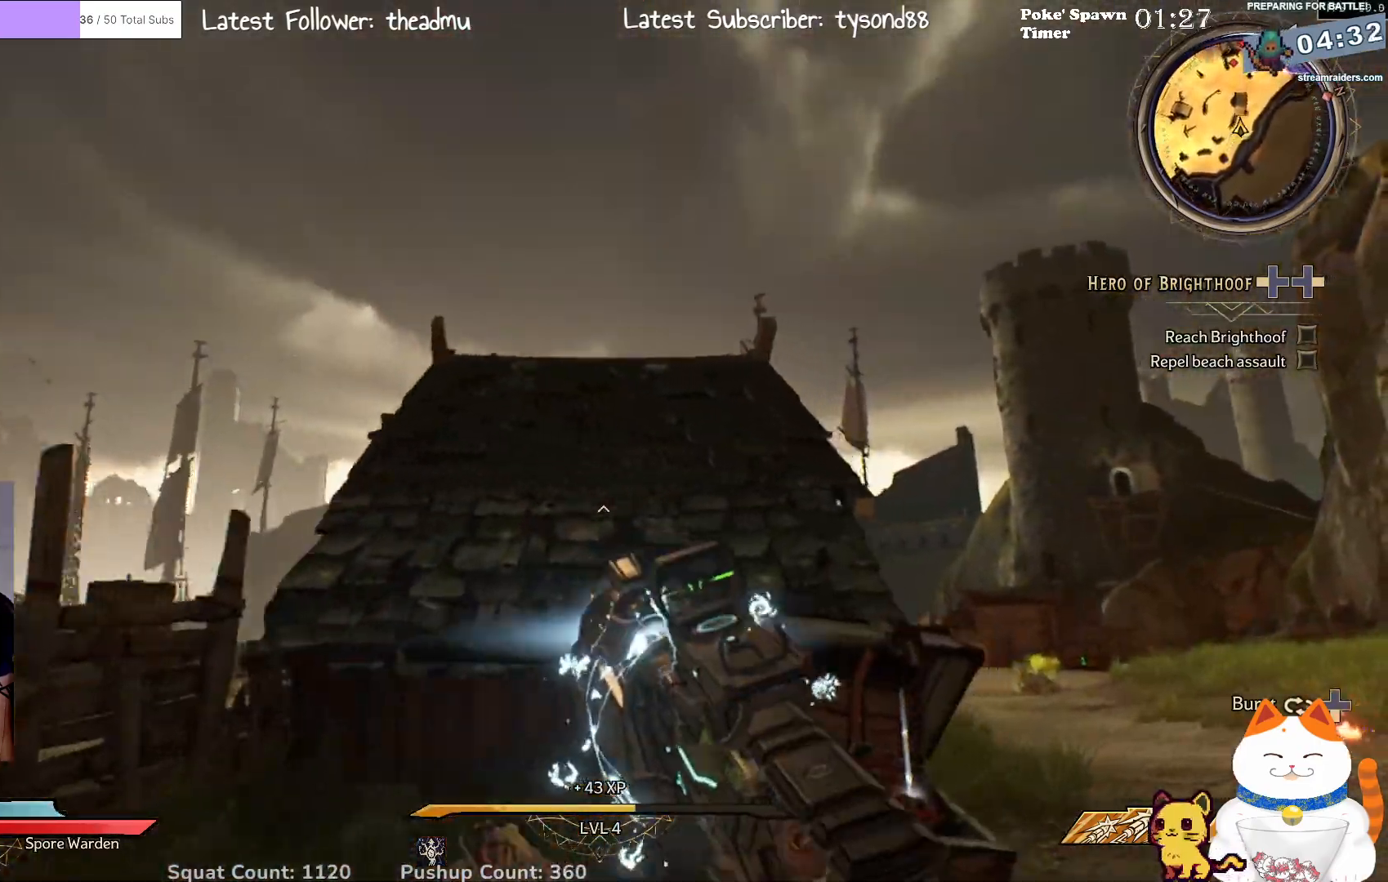
{"dt_ms": 500, "buttons": [], "left_stick": "up-left", "right_stick": "center", "events": [[150, "left_stick", "right"], [150, "right_stick", "down"], [267, "left_stick", "center"], [317, "left_stick", "up-left"], [433, "right_stick", "center"]]}
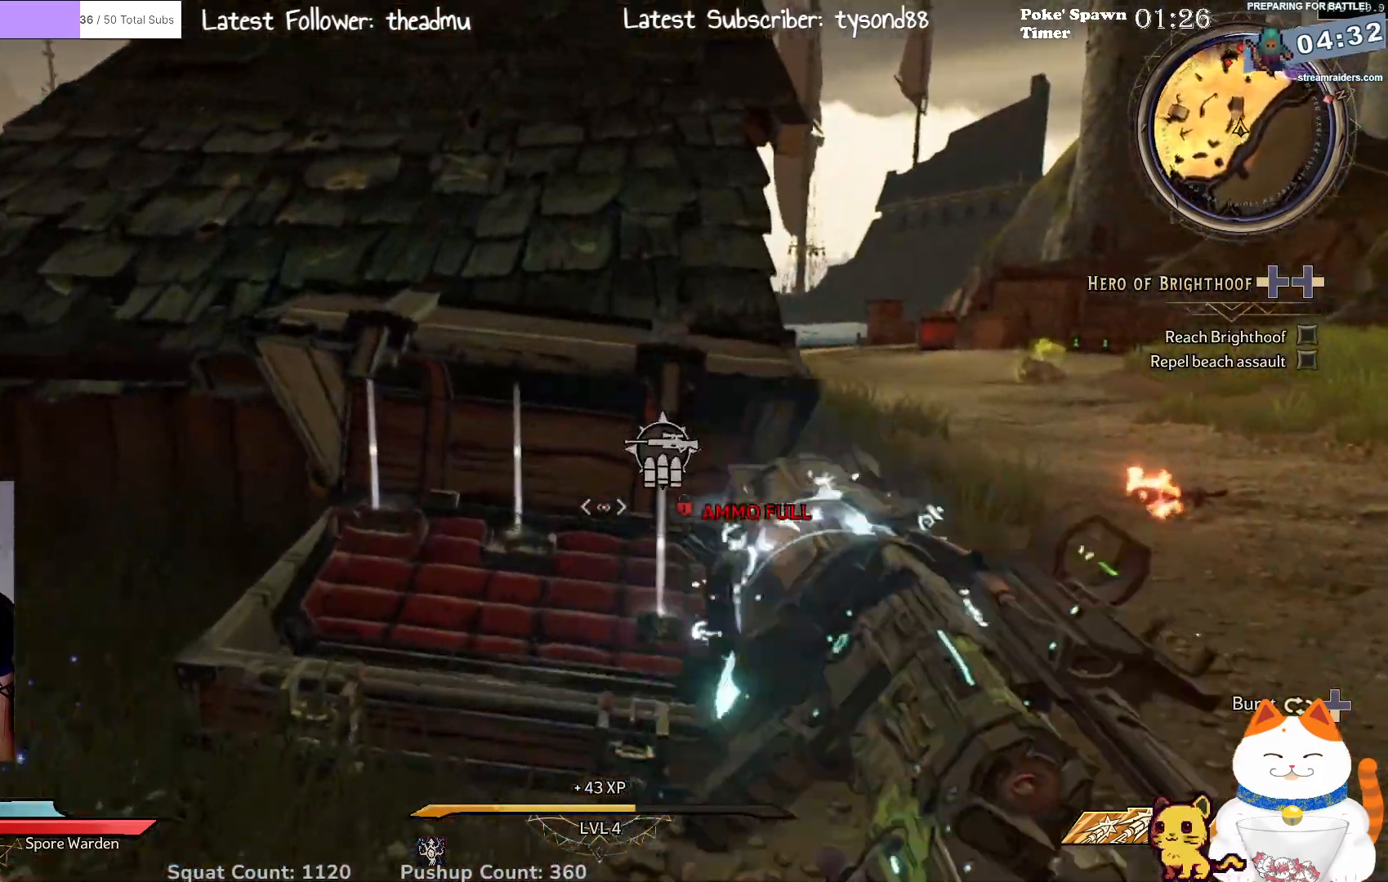
{"dt_ms": 500, "buttons": [], "left_stick": "down-left", "right_stick": "left", "events": [[350, "left_stick", "down-left"], [433, "right_stick", "left"]]}
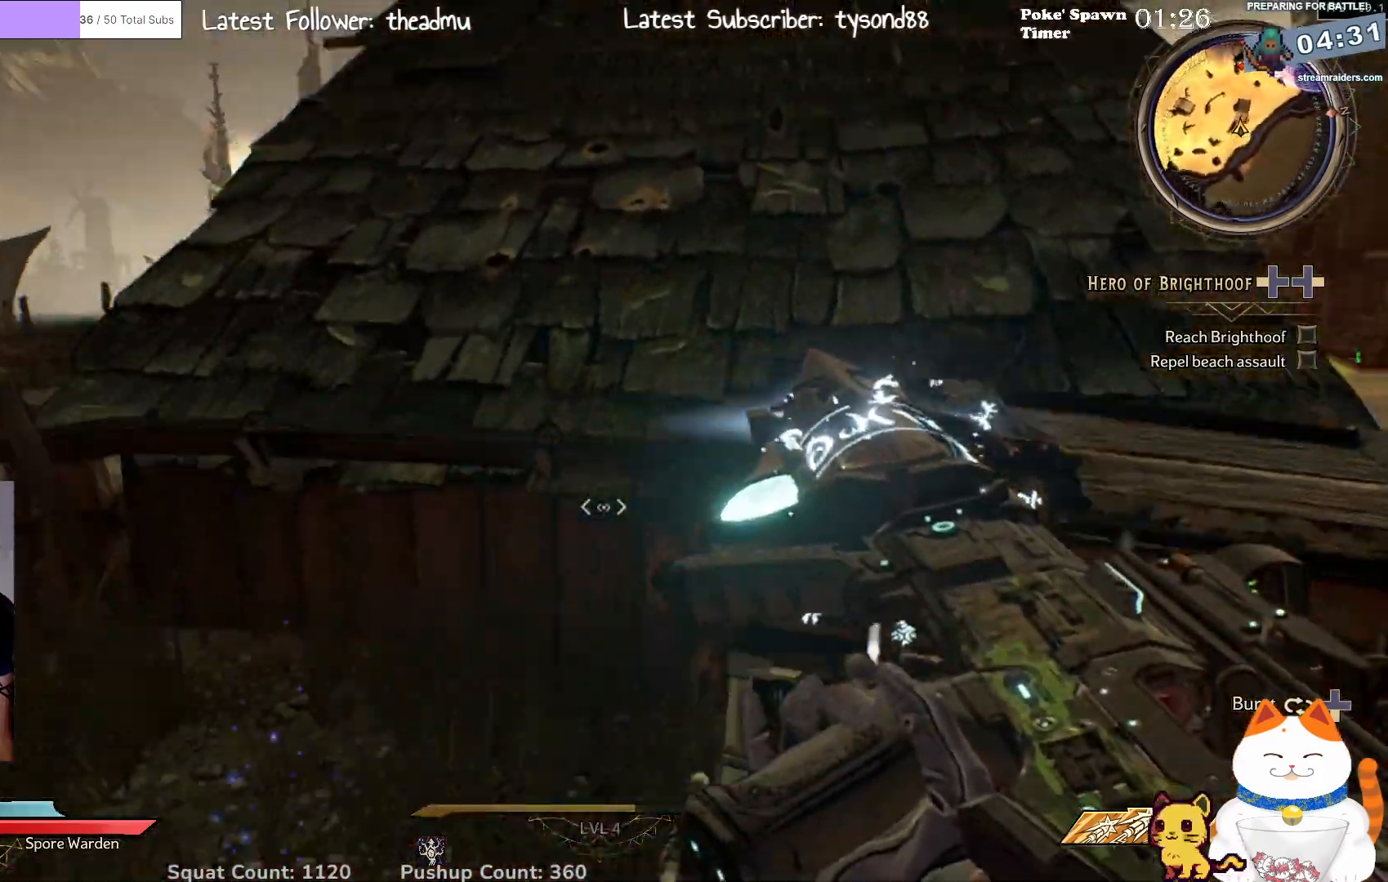
{"dt_ms": 500, "buttons": [], "left_stick": "up-left", "right_stick": "down-left", "events": [[183, "right_stick", "up-left"], [317, "left_stick", "left"], [400, "right_stick", "down-left"], [417, "left_stick", "up-left"]]}
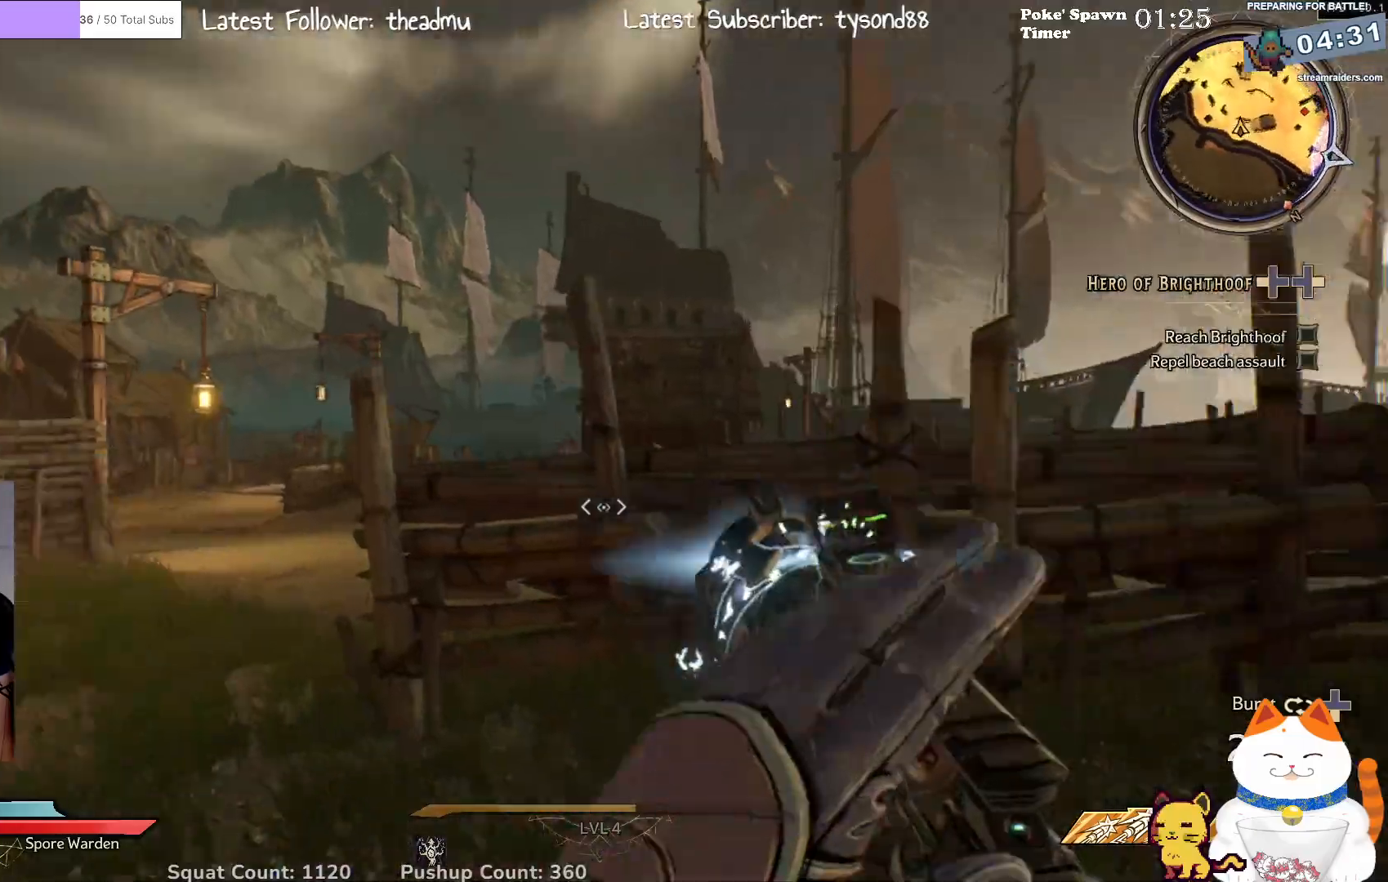
{"dt_ms": 500, "buttons": [], "left_stick": "right", "right_stick": "center", "events": [[50, "left_stick", "up"], [50, "right_stick", "left"], [300, "left_stick", "right"], [317, "right_stick", "center"]]}
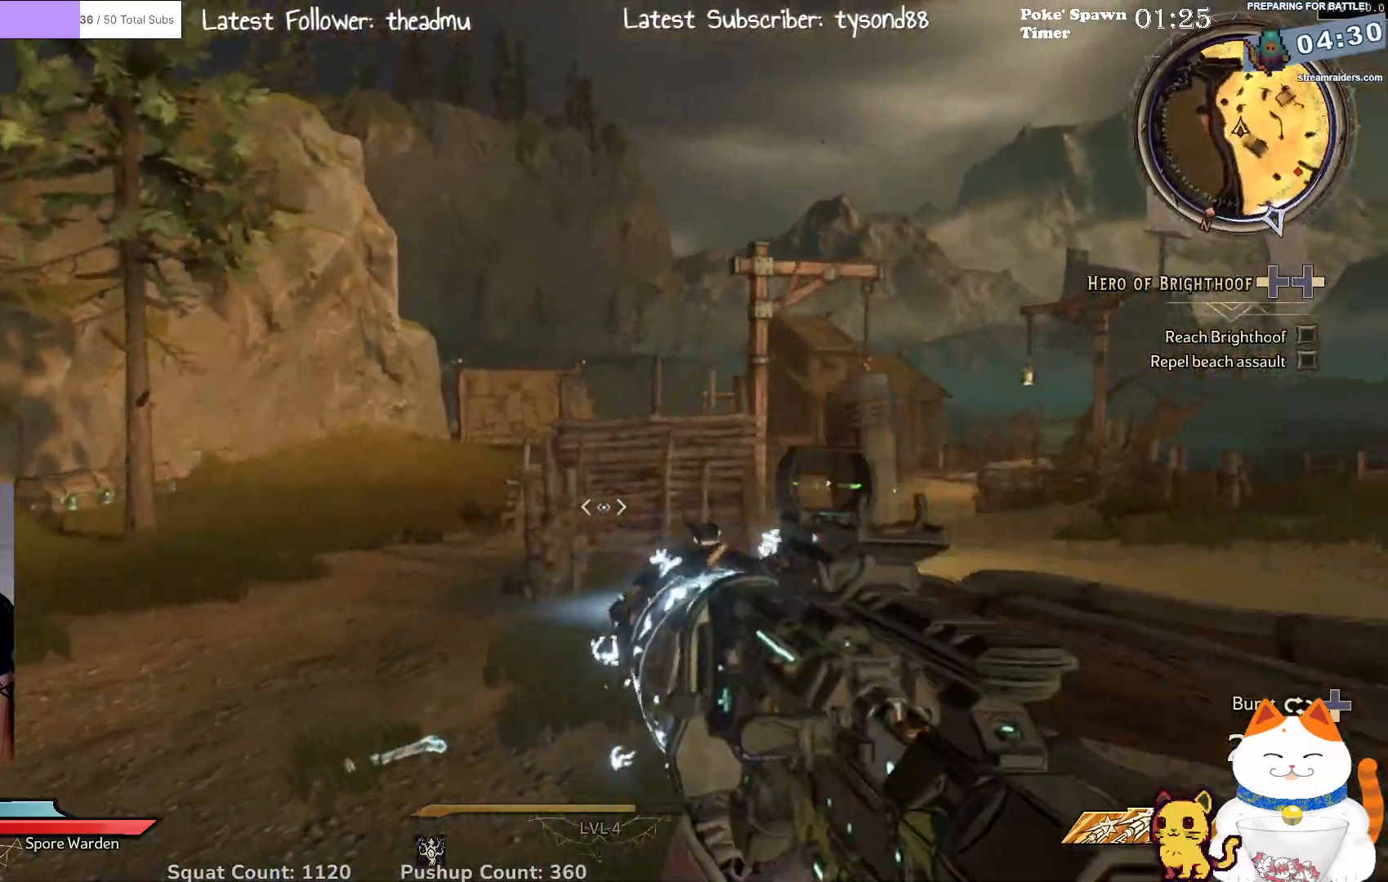
{"dt_ms": 500, "buttons": [], "left_stick": "right", "right_stick": "left", "events": [[50, "left_stick", "down-right"], [133, "right_stick", "left"], [433, "left_stick", "right"]]}
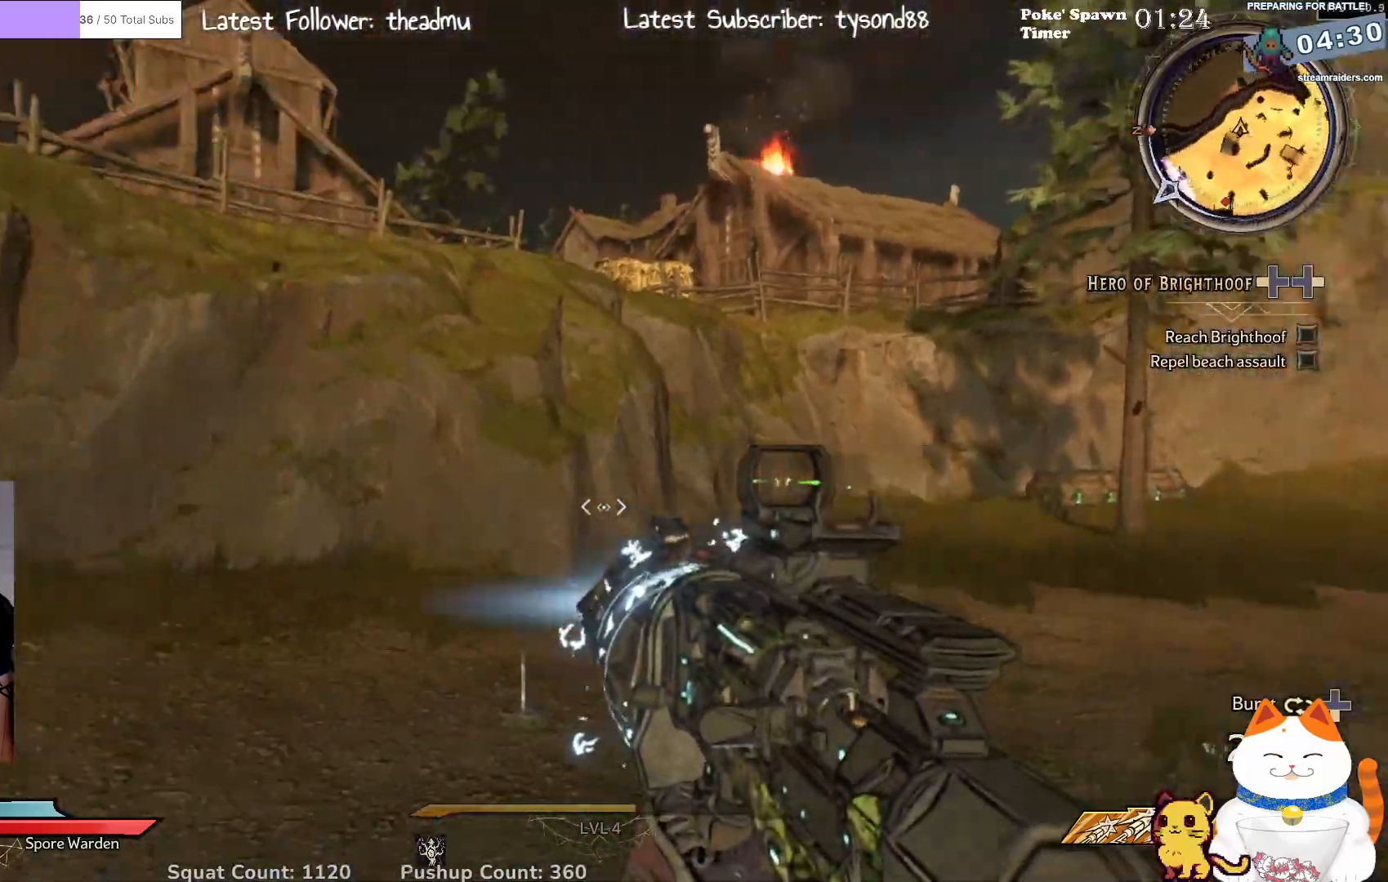
{"dt_ms": 500, "buttons": [], "left_stick": "up-right", "right_stick": "right", "events": [[50, "left_stick", "up-right"], [317, "right_stick", "right"]]}
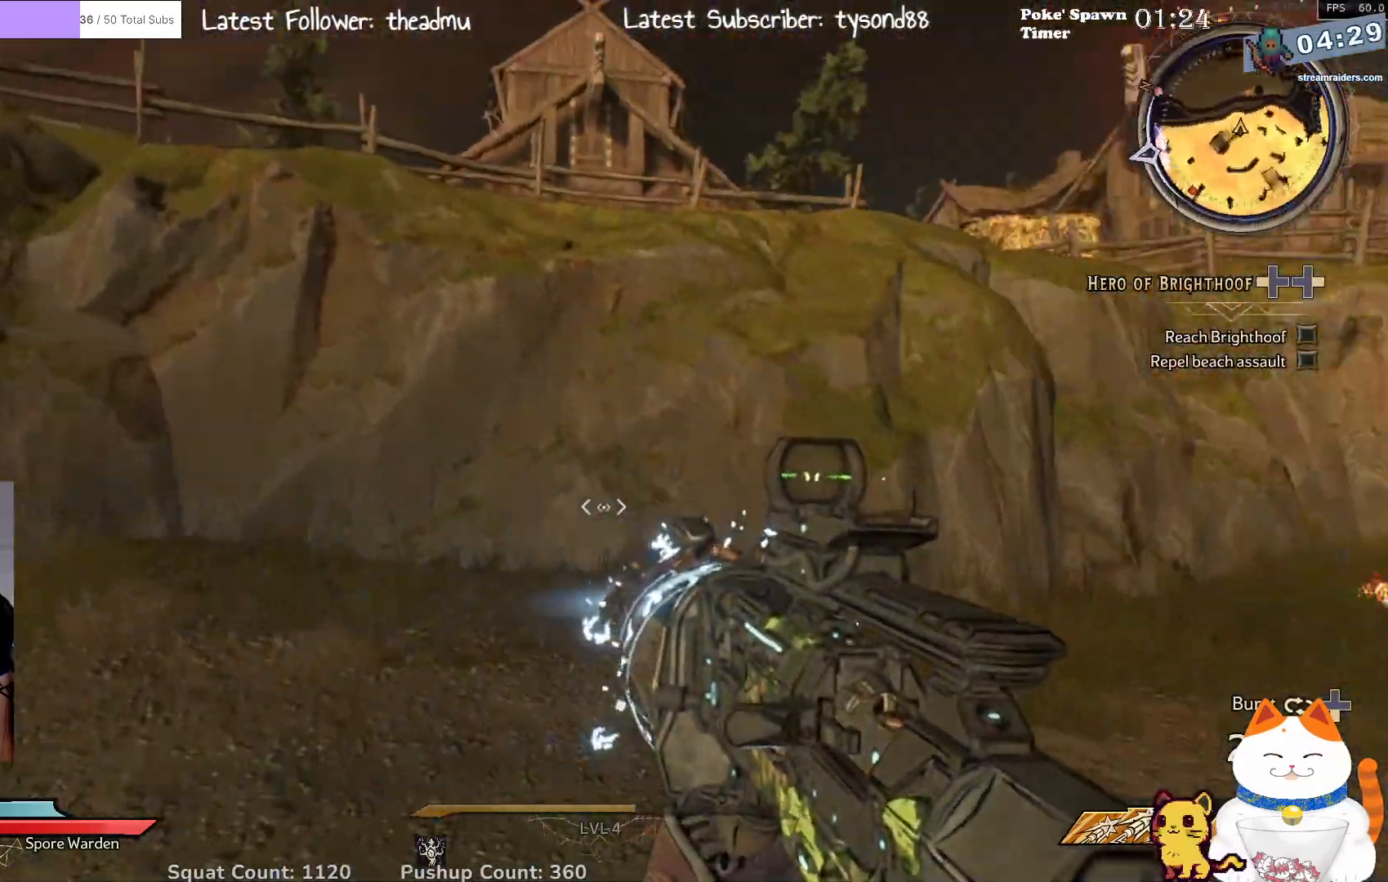
{"dt_ms": 500, "buttons": [], "left_stick": "up", "right_stick": "center", "events": [[283, "L3", "down"], [383, "left_stick", "up"], [383, "right_stick", "center"], [433, "L3", "up"]]}
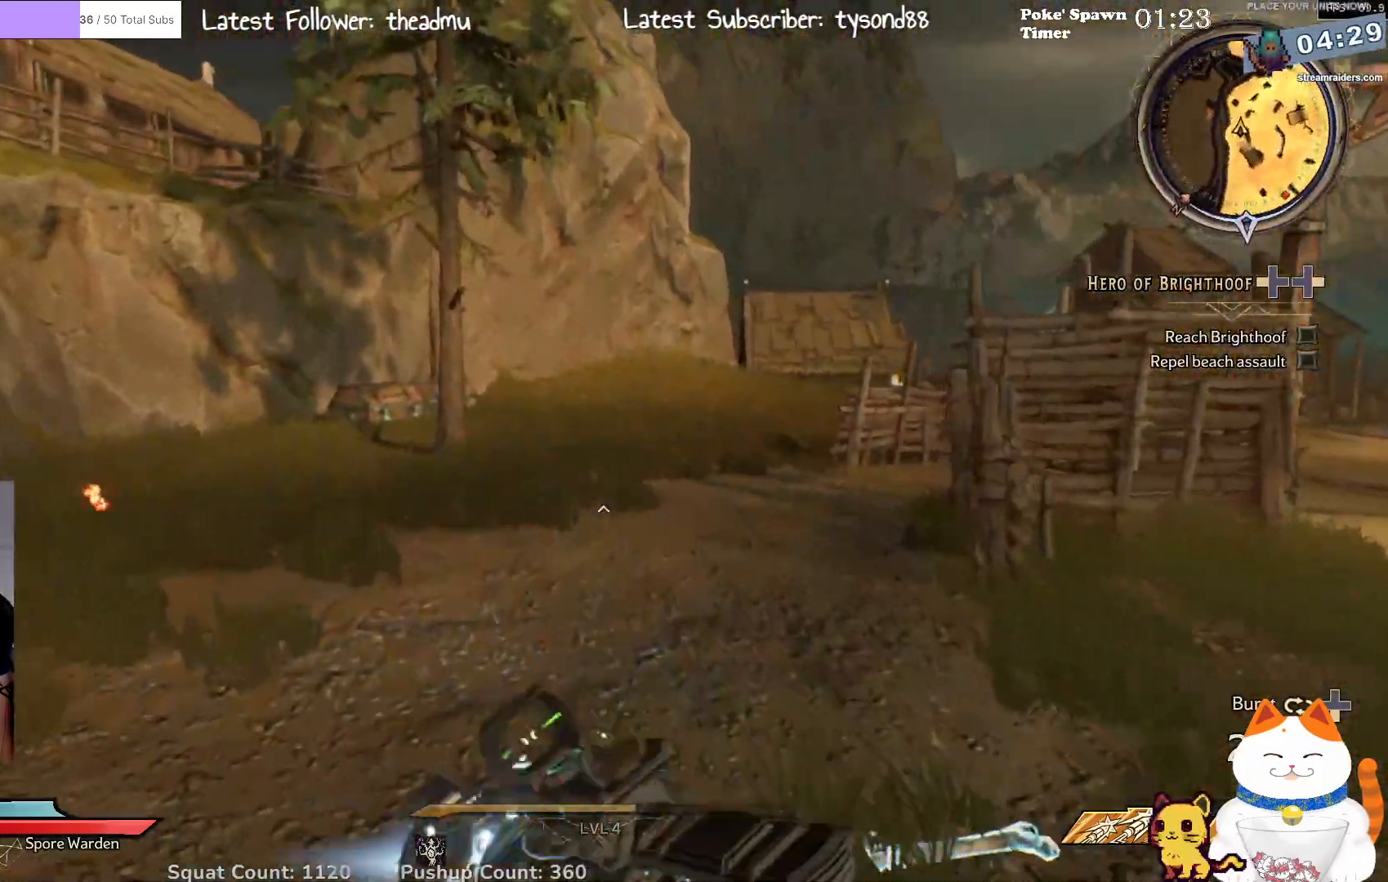
{"dt_ms": 1000, "buttons": [], "left_stick": "up-left", "right_stick": "center"}
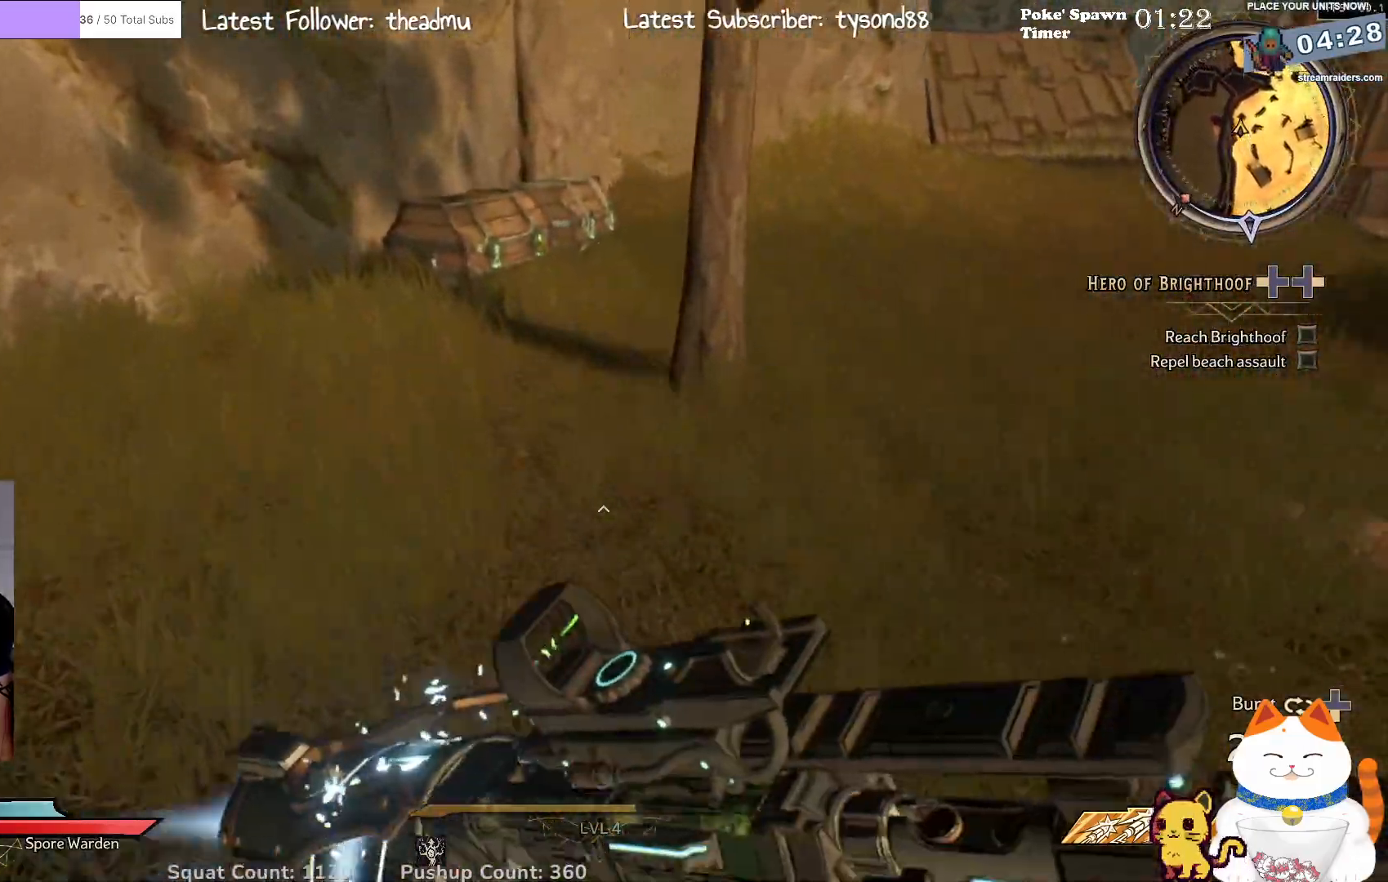
{"dt_ms": 500, "buttons": [], "left_stick": "up", "right_stick": "center", "events": [[367, "left_stick", "up"]]}
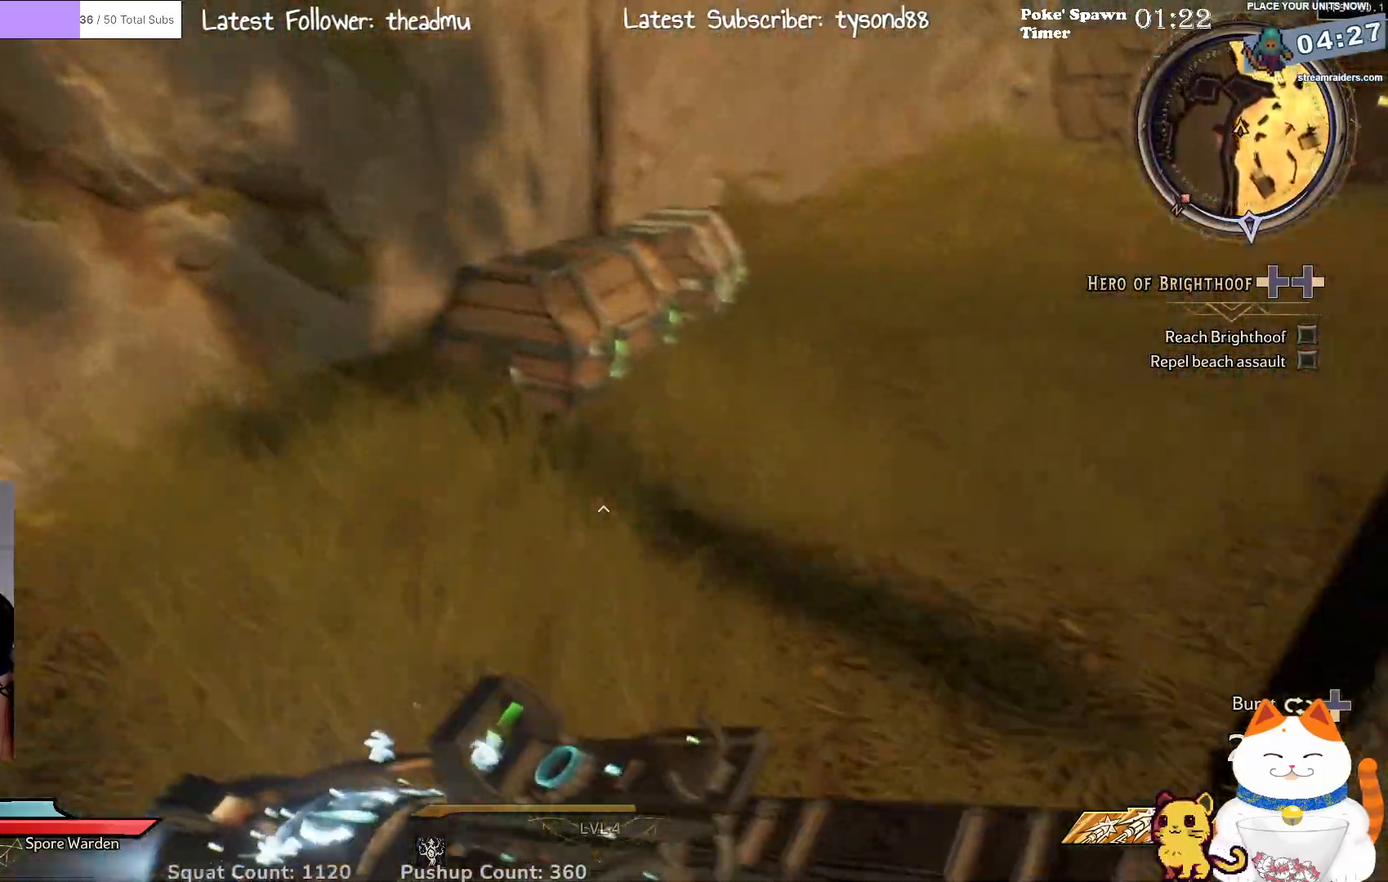
{"dt_ms": 500, "buttons": [], "left_stick": "up-right", "right_stick": "center", "events": [[267, "X", "down"], [350, "X", "up"], [400, "left_stick", "up-right"], [417, "X", "down"], [483, "X", "up"]]}